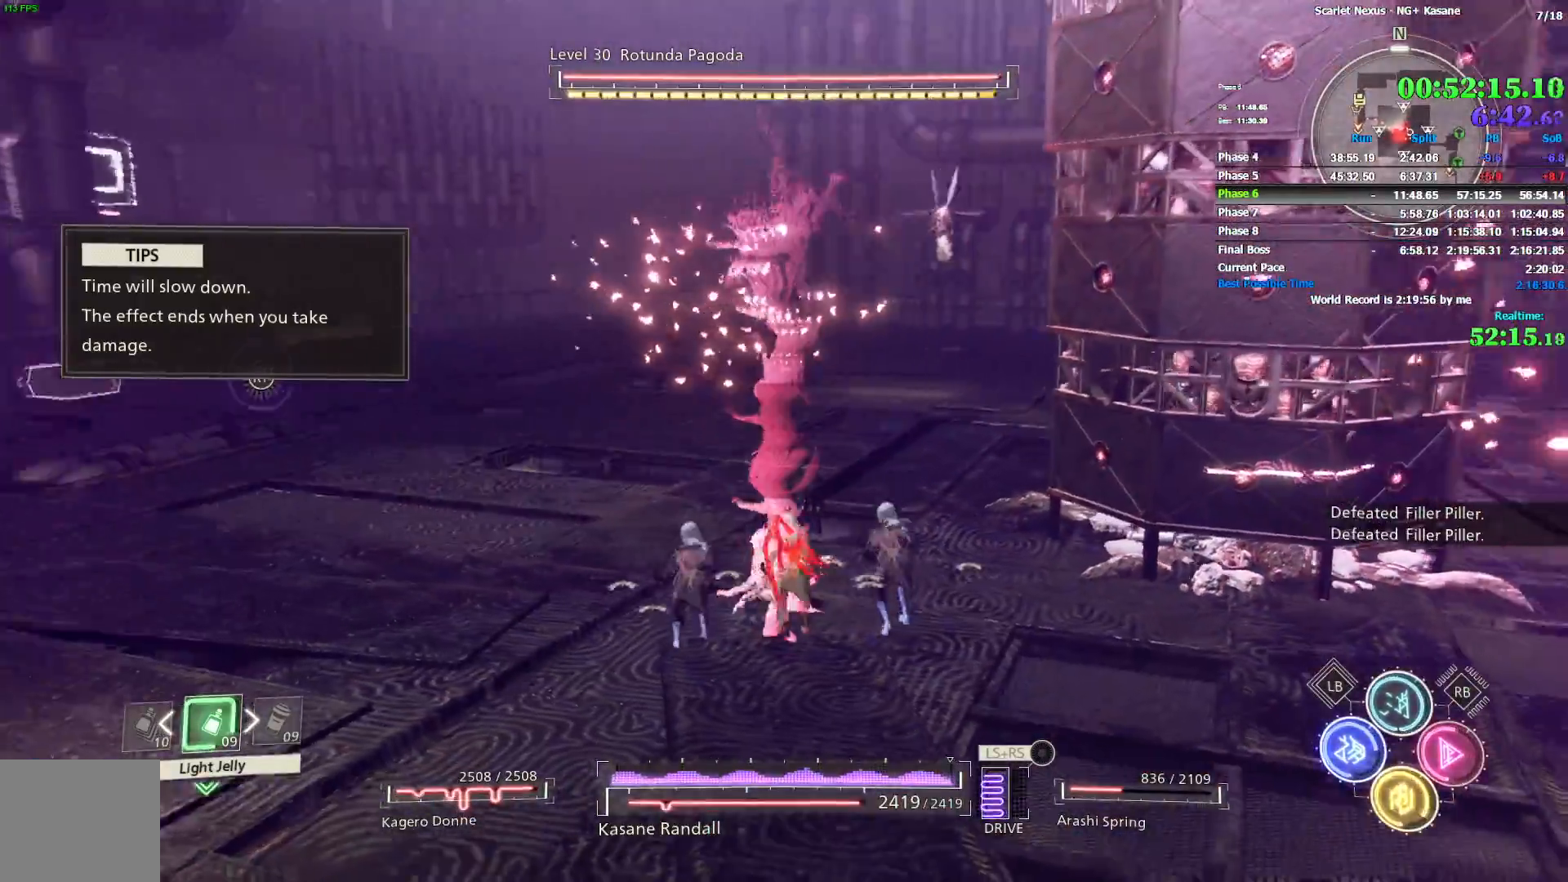
Gameplay with a controller (PlayStation layout); each line is a JSON object with the inputs held at the frame after it (dt_ms = milliseconds from this image to that frame). "events" lists button and stick changes between this image and that frame as [ms after this image, input, new state], when the widget could be followed in between.
{"dt_ms": 500, "buttons": [], "left_stick": "up", "right_stick": "center", "events": [[133, "CIRCLE", "up"], [367, "right_stick", "center"]]}
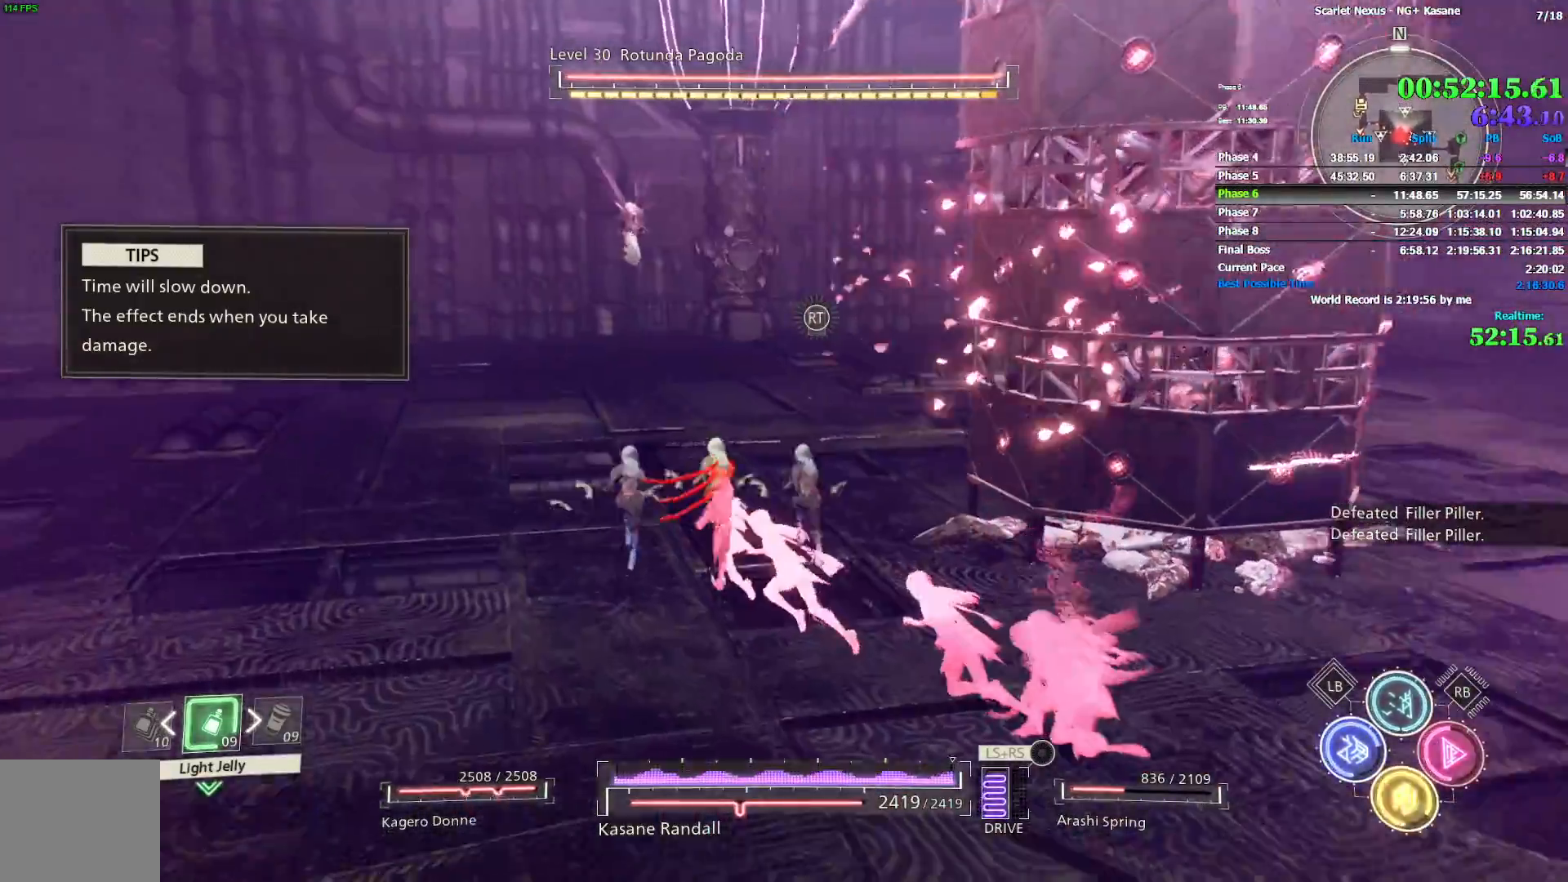
{"dt_ms": 500, "buttons": [], "left_stick": "up", "right_stick": "center", "events": [[250, "SQUARE", "down"], [267, "CROSS", "down"], [467, "CROSS", "up"], [467, "SQUARE", "up"]]}
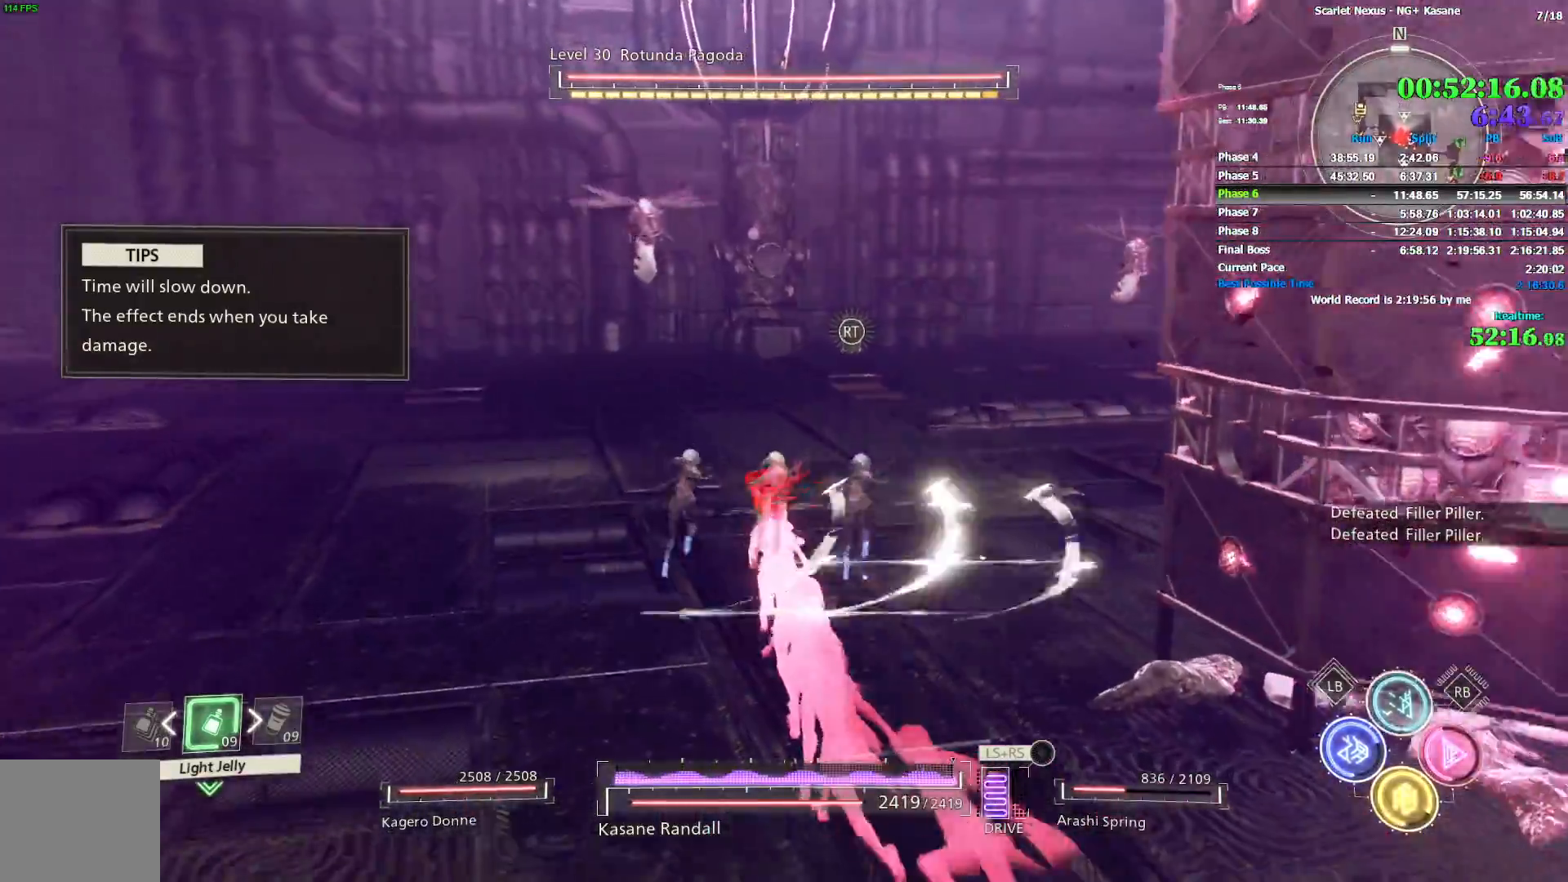
{"dt_ms": 500, "buttons": [], "left_stick": "up-left", "right_stick": "center", "events": [[67, "left_stick", "up-left"]]}
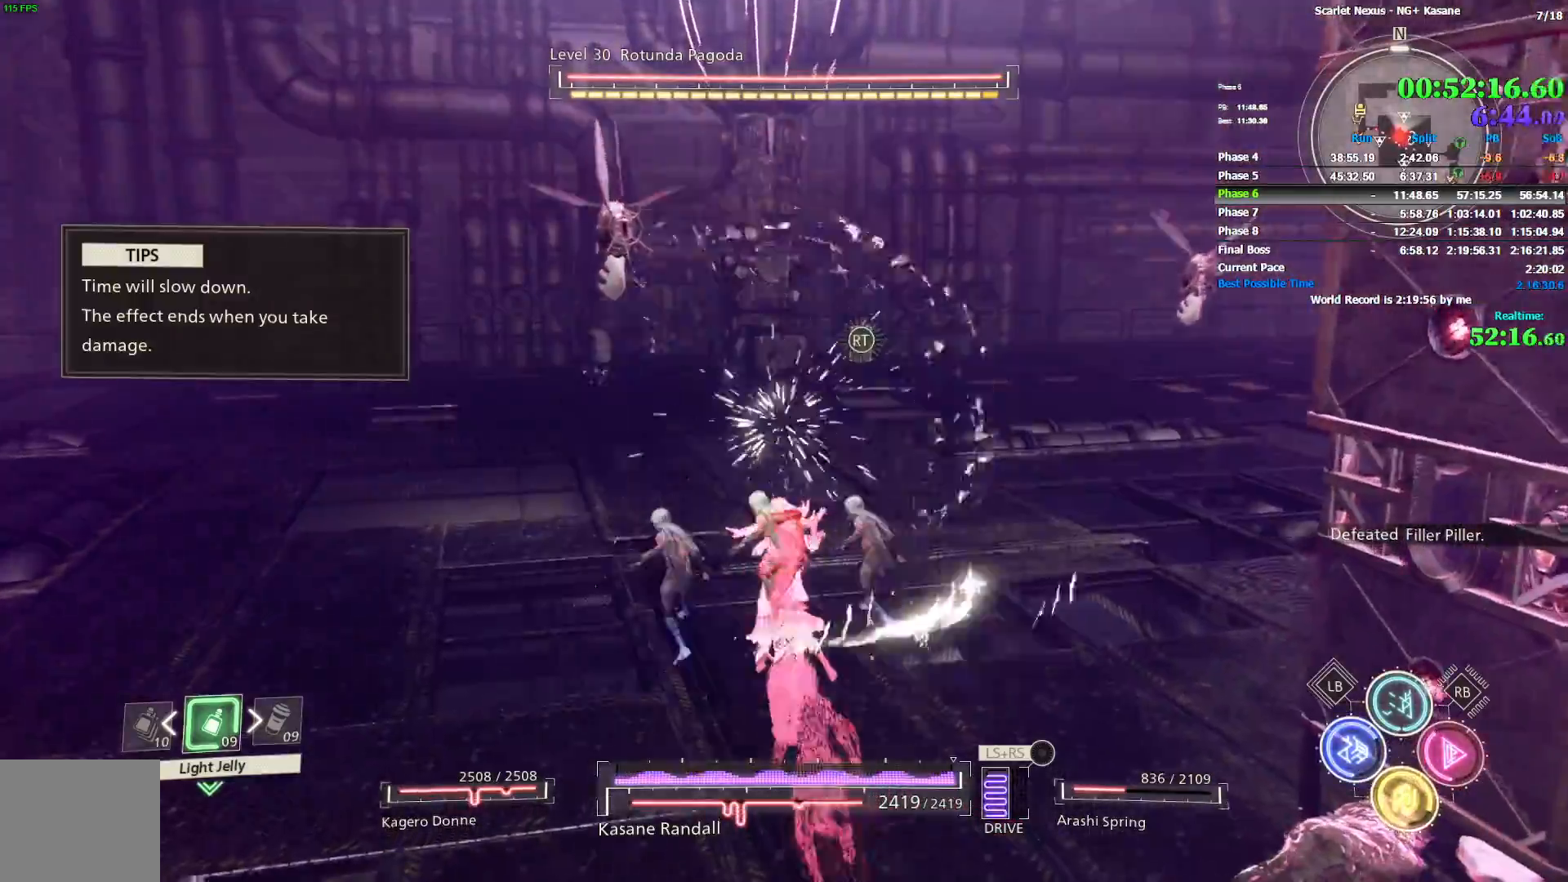
{"dt_ms": 500, "buttons": ["CROSS"], "left_stick": "up-left", "right_stick": "center", "events": [[17, "SQUARE", "down"], [83, "CROSS", "down"], [133, "SQUARE", "up"], [217, "SQUARE", "down"], [283, "SQUARE", "up"], [300, "CROSS", "up"], [350, "CROSS", "down"], [350, "SQUARE", "down"], [417, "SQUARE", "up"], [433, "CROSS", "up"], [500, "CROSS", "down"]]}
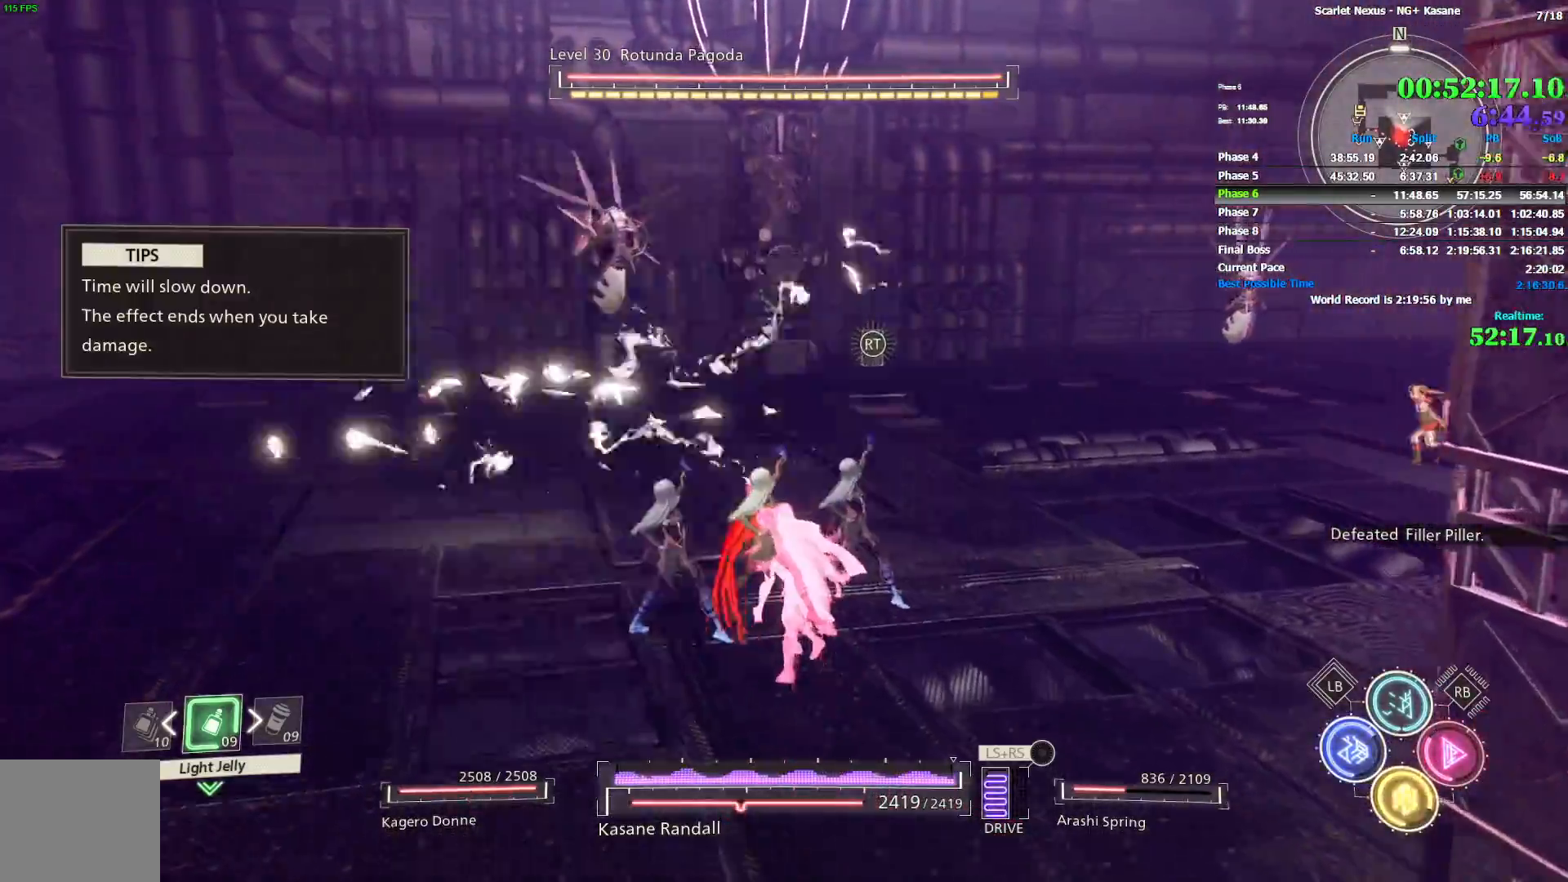
{"dt_ms": 500, "buttons": [], "left_stick": "center", "right_stick": "center", "events": [[17, "SQUARE", "down"], [67, "CROSS", "up"], [83, "SQUARE", "up"], [133, "CROSS", "down"], [150, "SQUARE", "down"], [200, "SQUARE", "up"], [267, "SQUARE", "down"], [350, "CROSS", "up"], [350, "SQUARE", "up"], [400, "CROSS", "down"], [400, "SQUARE", "down"], [483, "left_stick", "center"], [500, "CROSS", "up"], [500, "SQUARE", "up"]]}
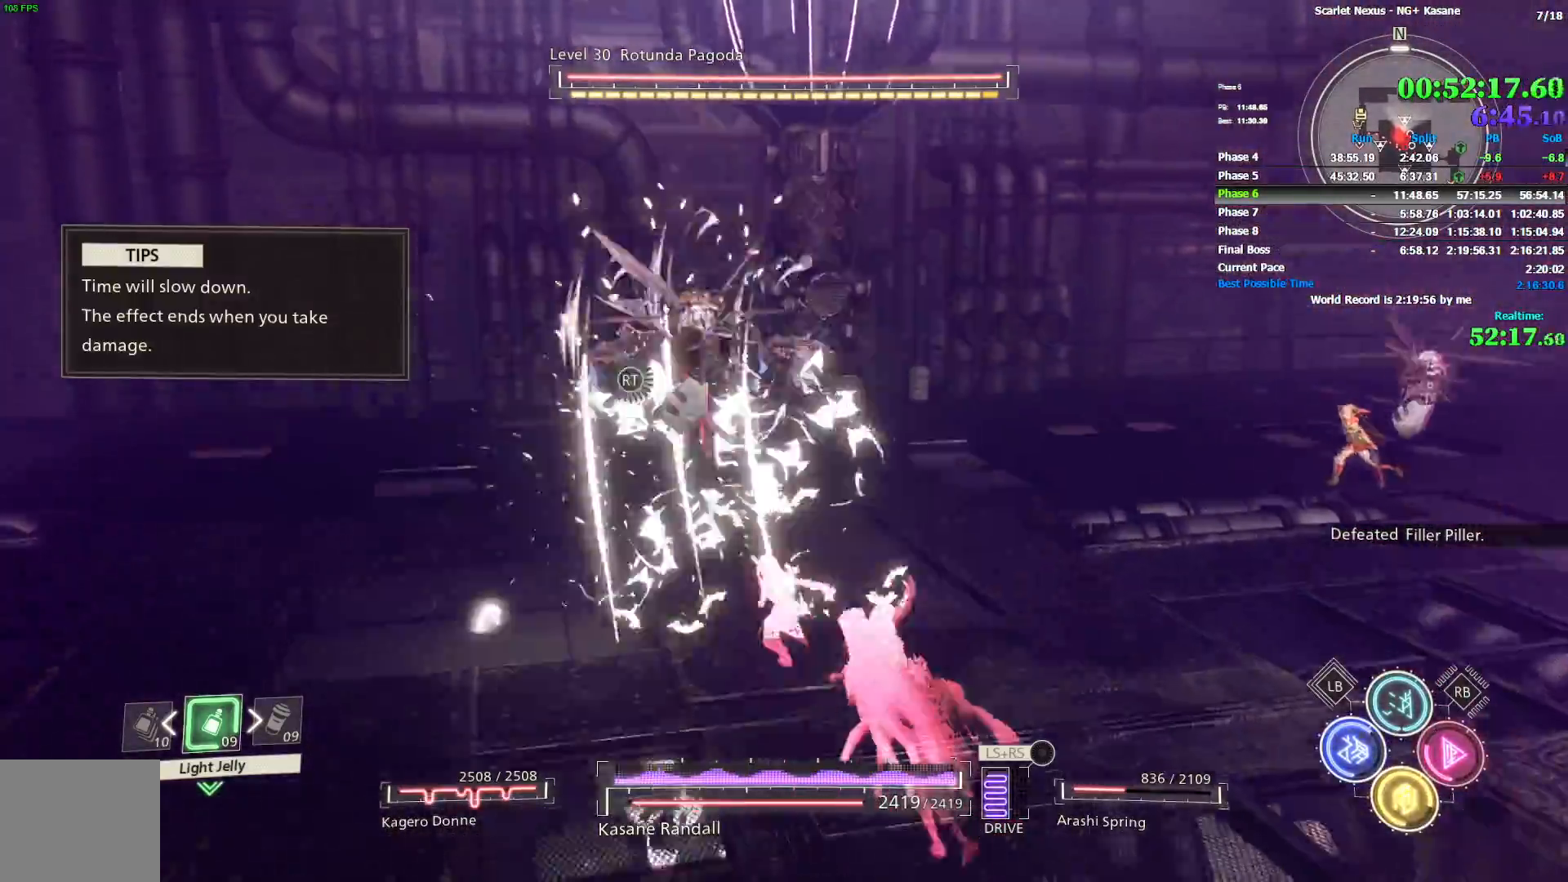
{"dt_ms": 500, "buttons": [], "left_stick": "down-right", "right_stick": "right", "events": [[183, "left_stick", "down"], [317, "right_stick", "right"], [350, "left_stick", "down-right"]]}
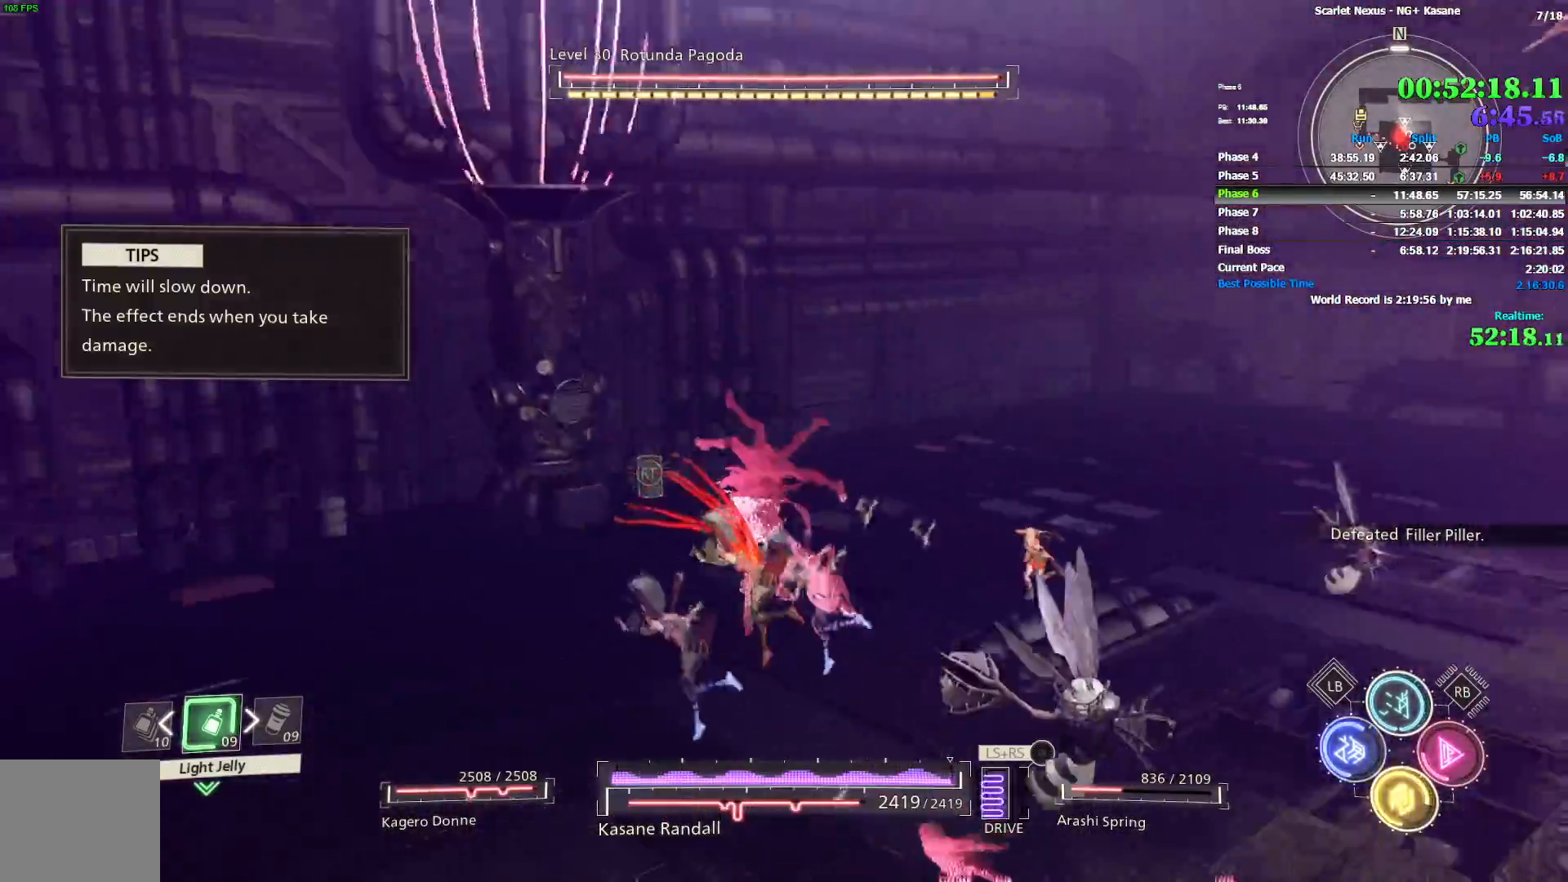
{"dt_ms": 500, "buttons": [], "left_stick": "up-right", "right_stick": "up-right", "events": [[133, "SQUARE", "down"], [250, "SQUARE", "up"], [250, "left_stick", "up-right"], [317, "SQUARE", "down"], [383, "SQUARE", "up"], [450, "right_stick", "up-right"]]}
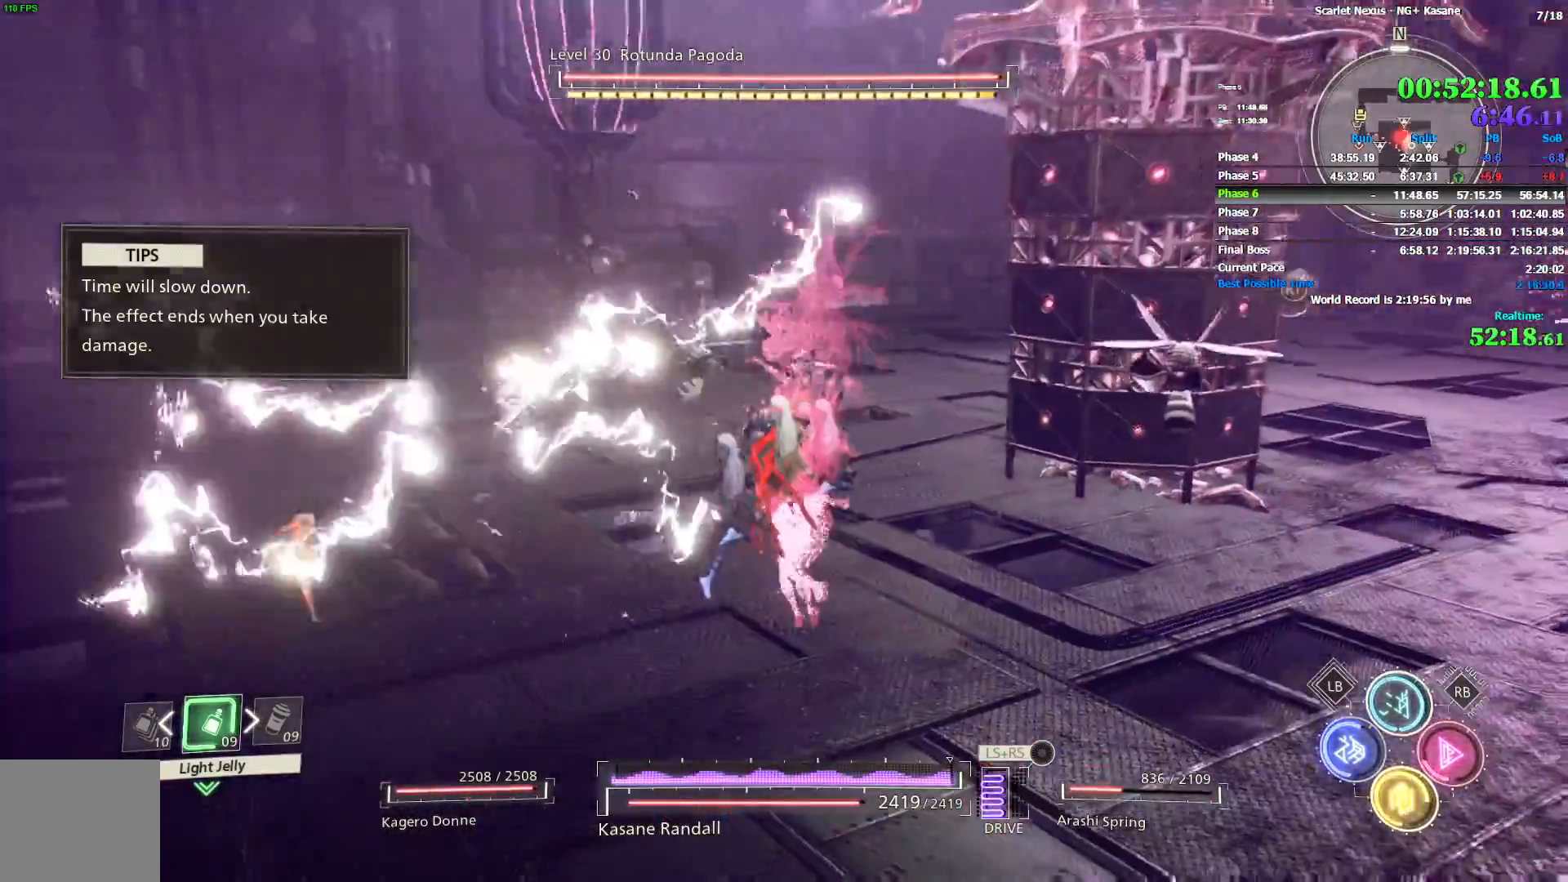
{"dt_ms": 500, "buttons": [], "left_stick": "up-right", "right_stick": "up-right", "events": [[83, "right_stick", "center"], [467, "right_stick", "up-right"]]}
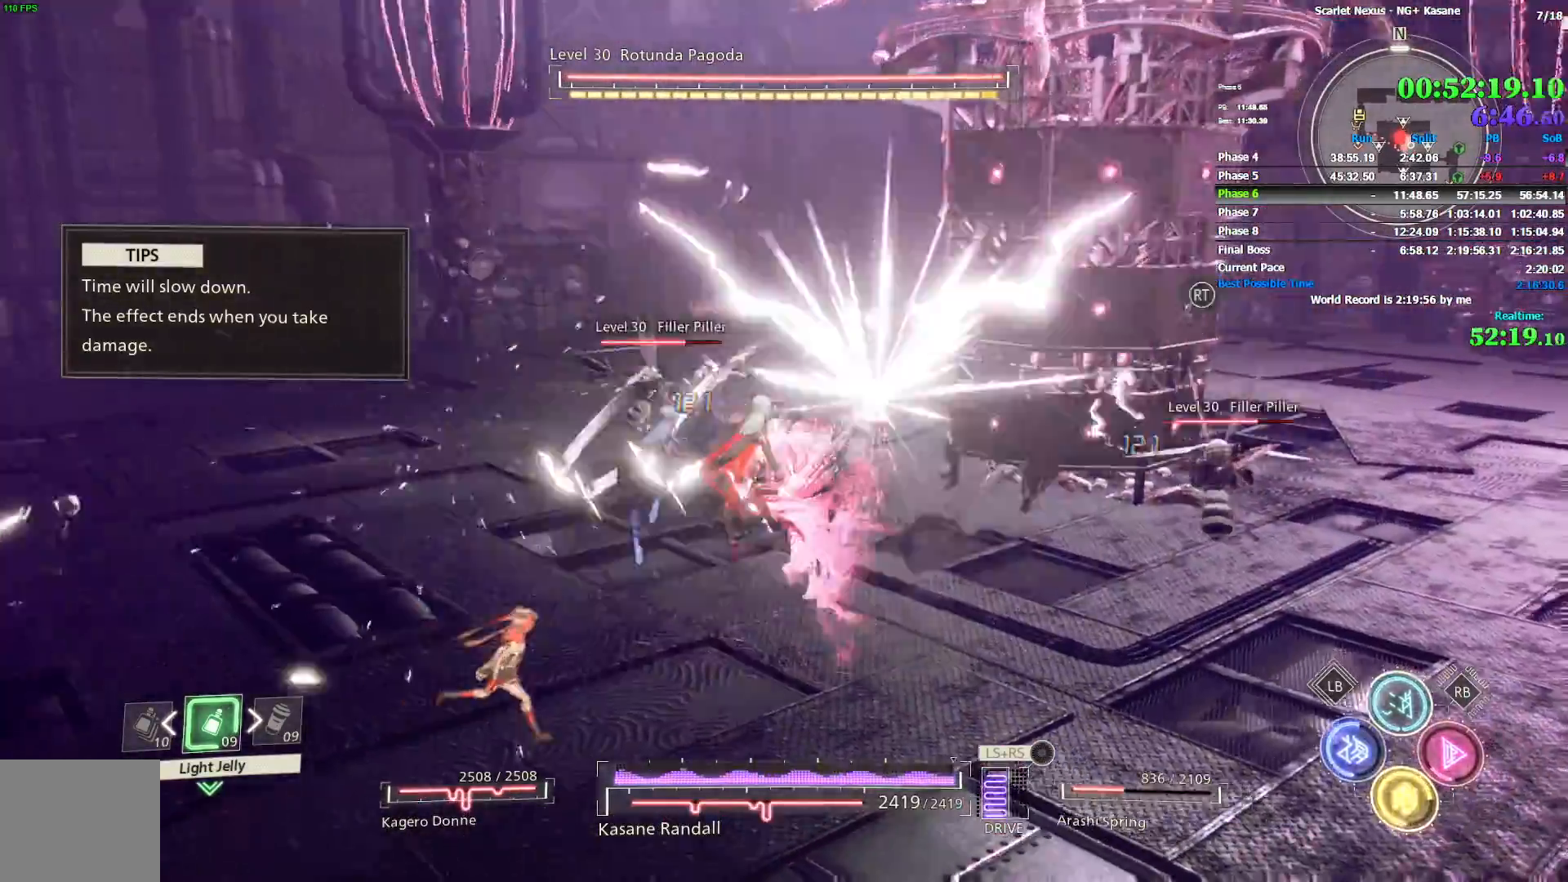
{"dt_ms": 500, "buttons": [], "left_stick": "up-right", "right_stick": "right", "events": [[383, "right_stick", "right"]]}
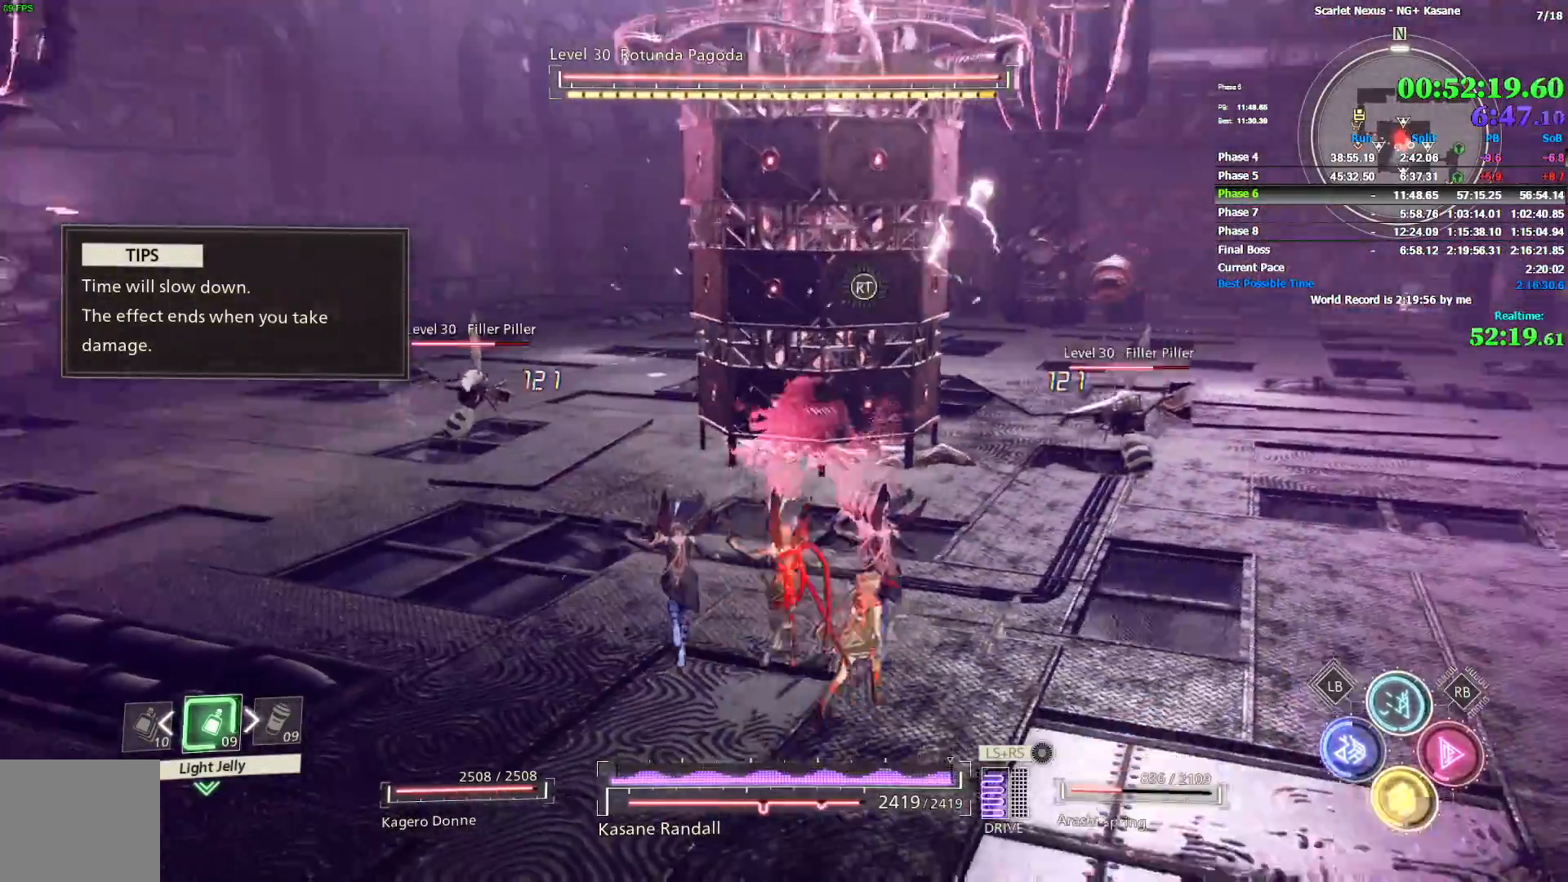
{"dt_ms": 1000, "buttons": [], "left_stick": "left", "right_stick": "center", "events": [[350, "right_stick", "center"], [467, "SQUARE", "down"], [500, "CROSS", "down"], [583, "SQUARE", "up"], [633, "SQUARE", "down"], [733, "SQUARE", "up"], [767, "SQUARE", "down"], [833, "CROSS", "up"], [833, "SQUARE", "up"], [933, "left_stick", "left"]]}
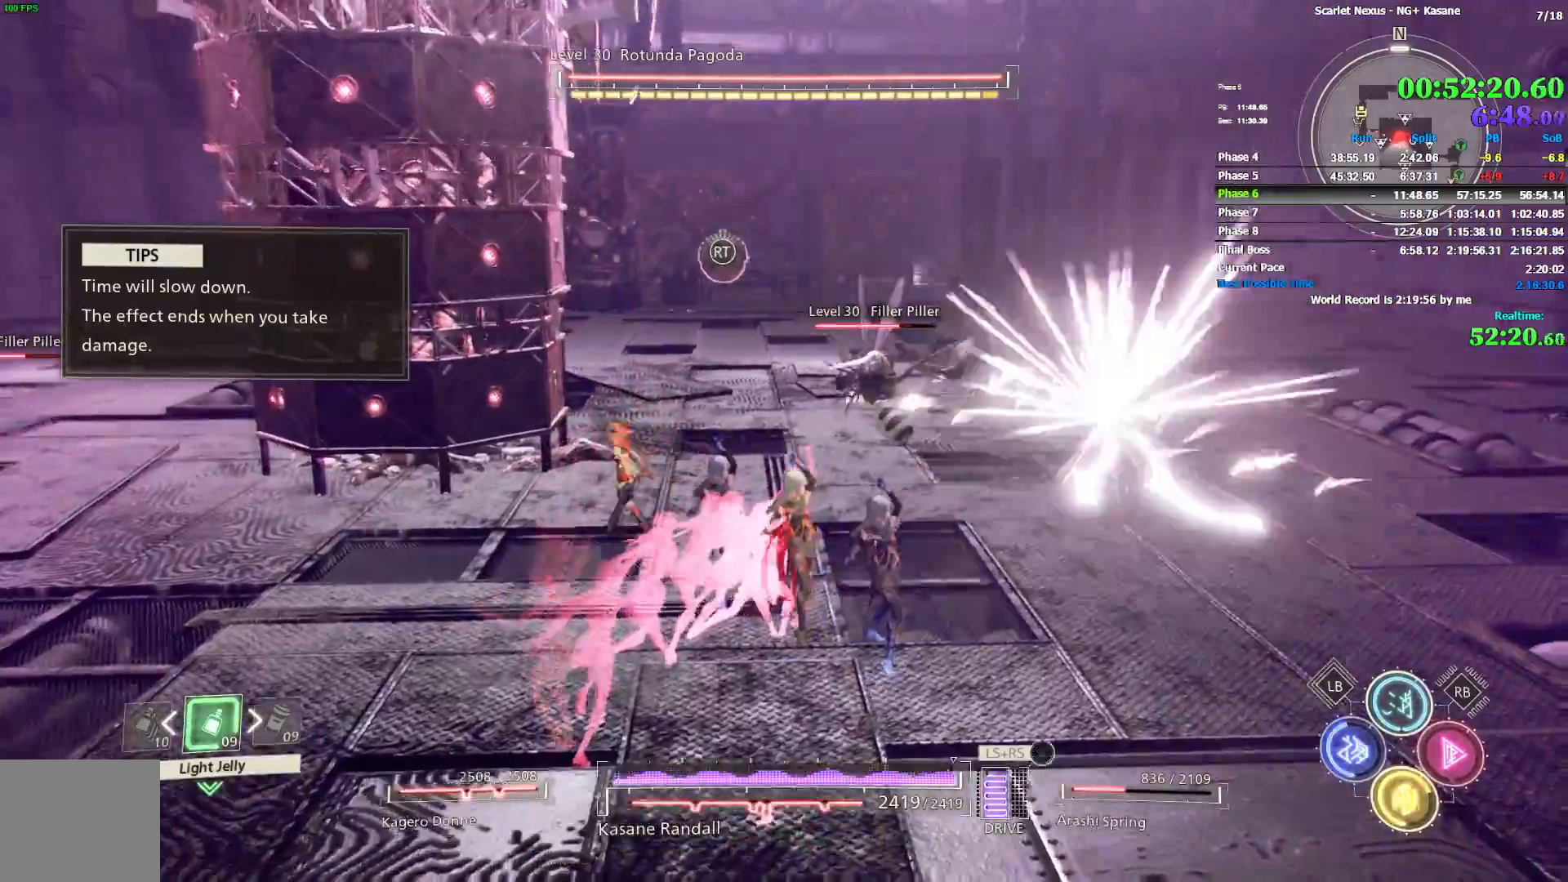
{"dt_ms": 500, "buttons": [], "left_stick": "down-left", "right_stick": "center", "events": [[50, "left_stick", "center"], [133, "CROSS", "down"], [150, "SQUARE", "down"], [233, "SQUARE", "up"], [283, "SQUARE", "down"], [350, "SQUARE", "up"], [367, "CROSS", "up"], [383, "left_stick", "down-left"]]}
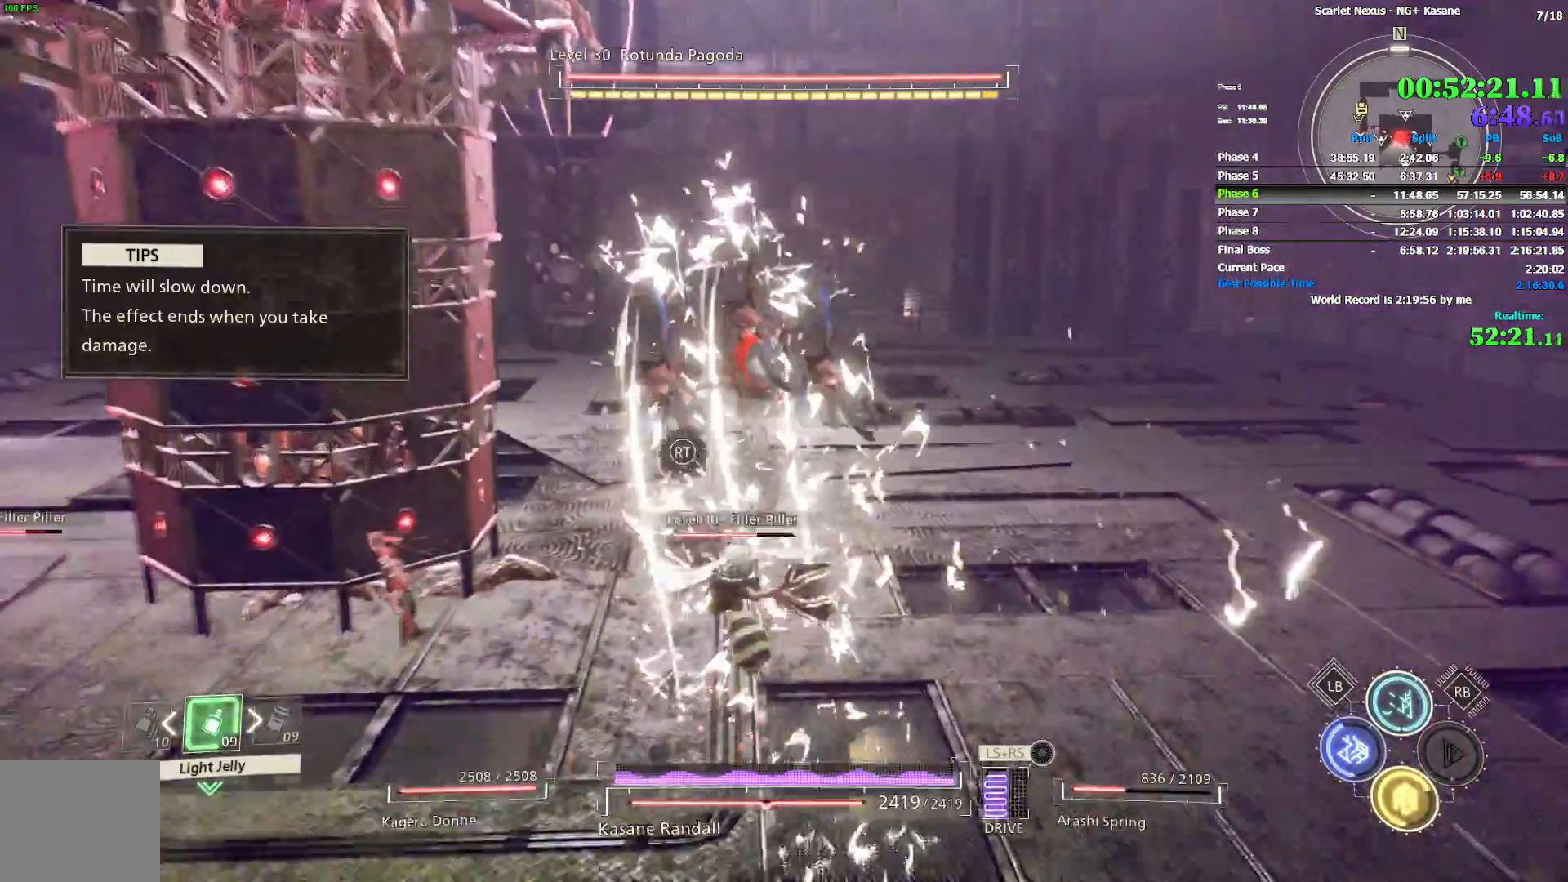
{"dt_ms": 500, "buttons": [], "left_stick": "left", "right_stick": "left", "events": [[200, "right_stick", "left"], [467, "left_stick", "left"]]}
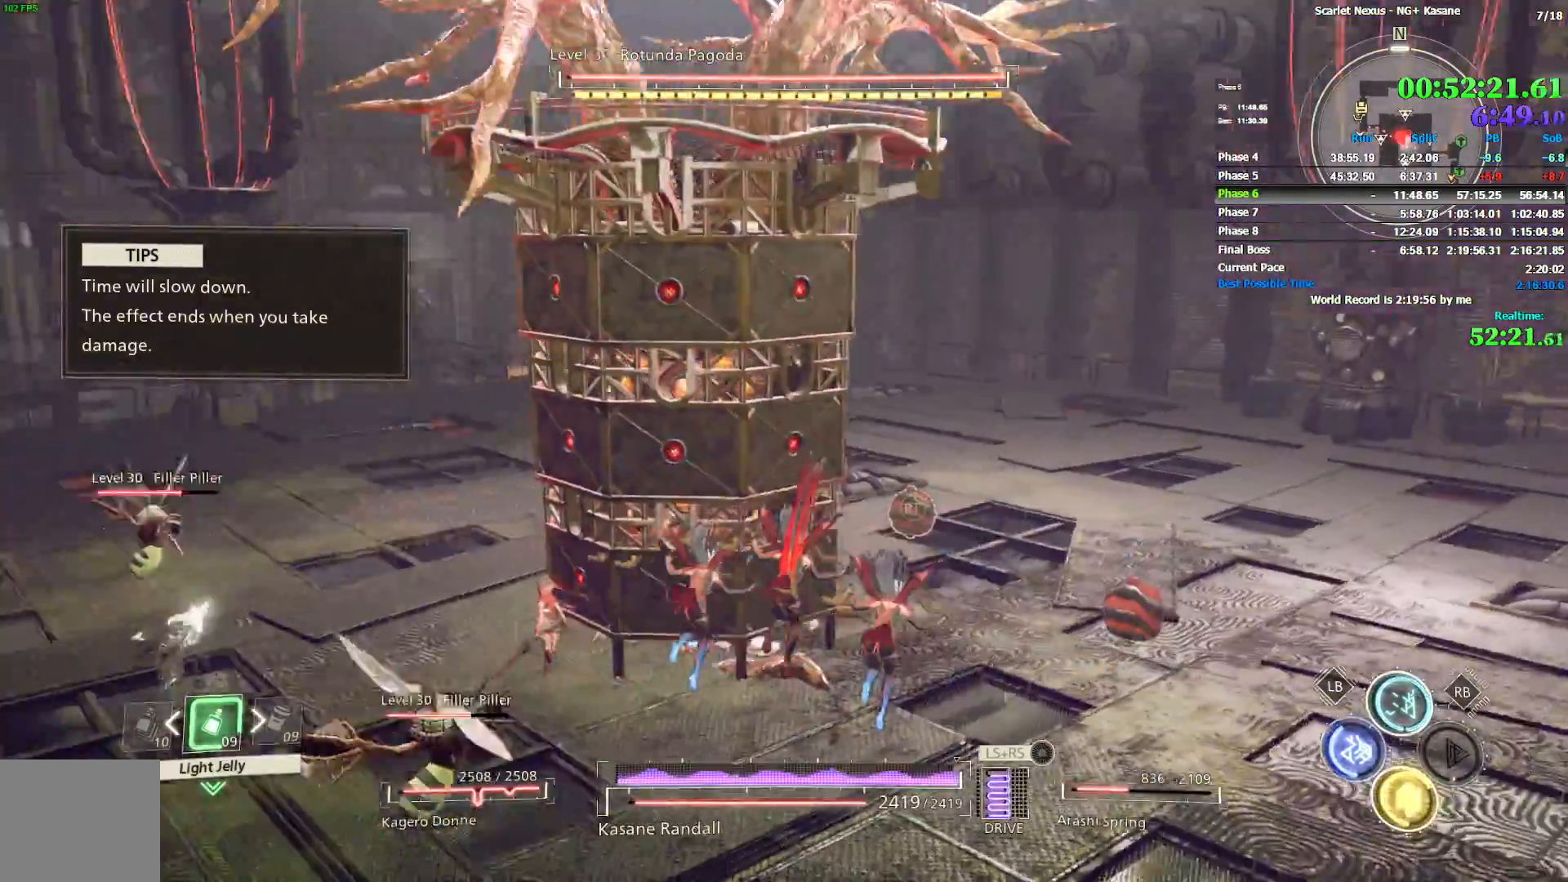
{"dt_ms": 500, "buttons": [], "left_stick": "up-left", "right_stick": "left", "events": [[183, "left_stick", "up-left"]]}
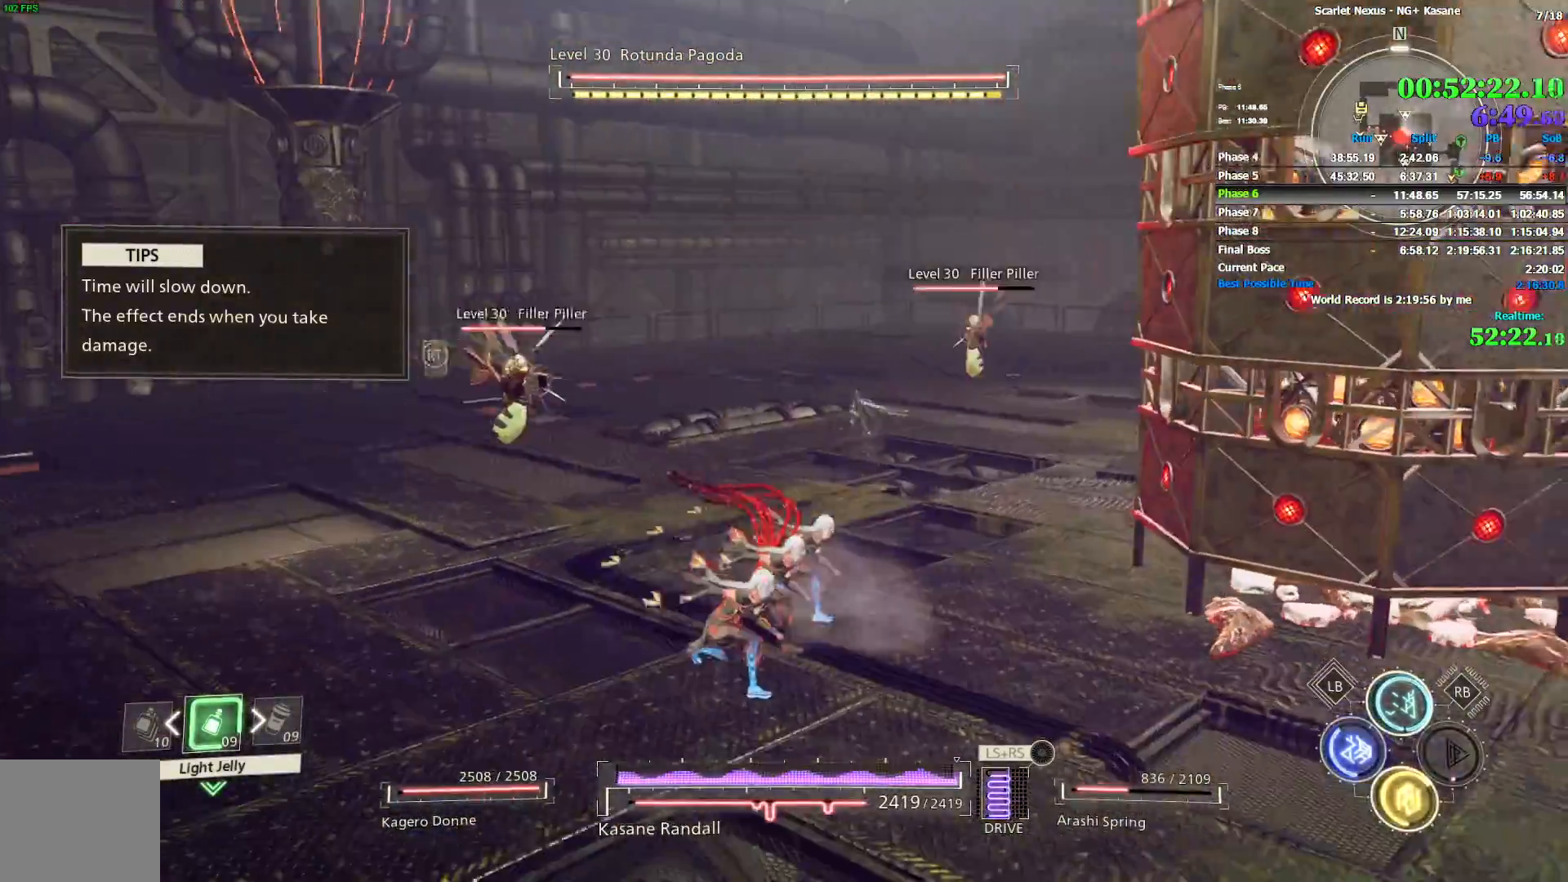
{"dt_ms": 500, "buttons": [], "left_stick": "up-left", "right_stick": "center", "events": [[17, "right_stick", "center"], [267, "SQUARE", "down"], [300, "CROSS", "down"], [367, "CROSS", "up"], [367, "SQUARE", "up"], [417, "CROSS", "down"], [433, "SQUARE", "down"], [500, "CROSS", "up"], [500, "SQUARE", "up"]]}
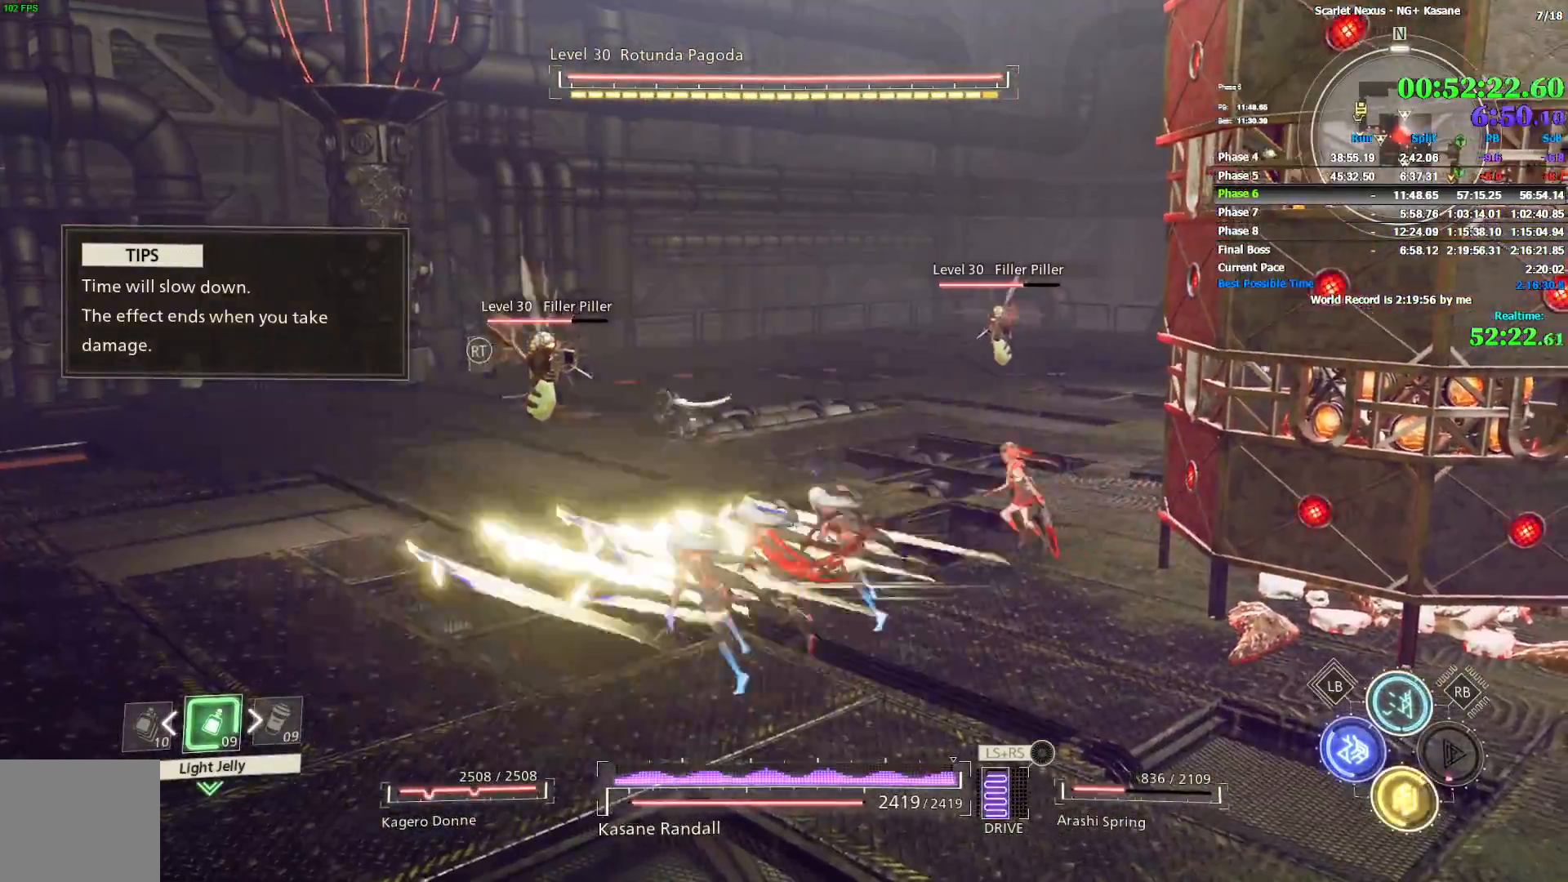
{"dt_ms": 500, "buttons": [], "left_stick": "up-left", "right_stick": "center", "events": []}
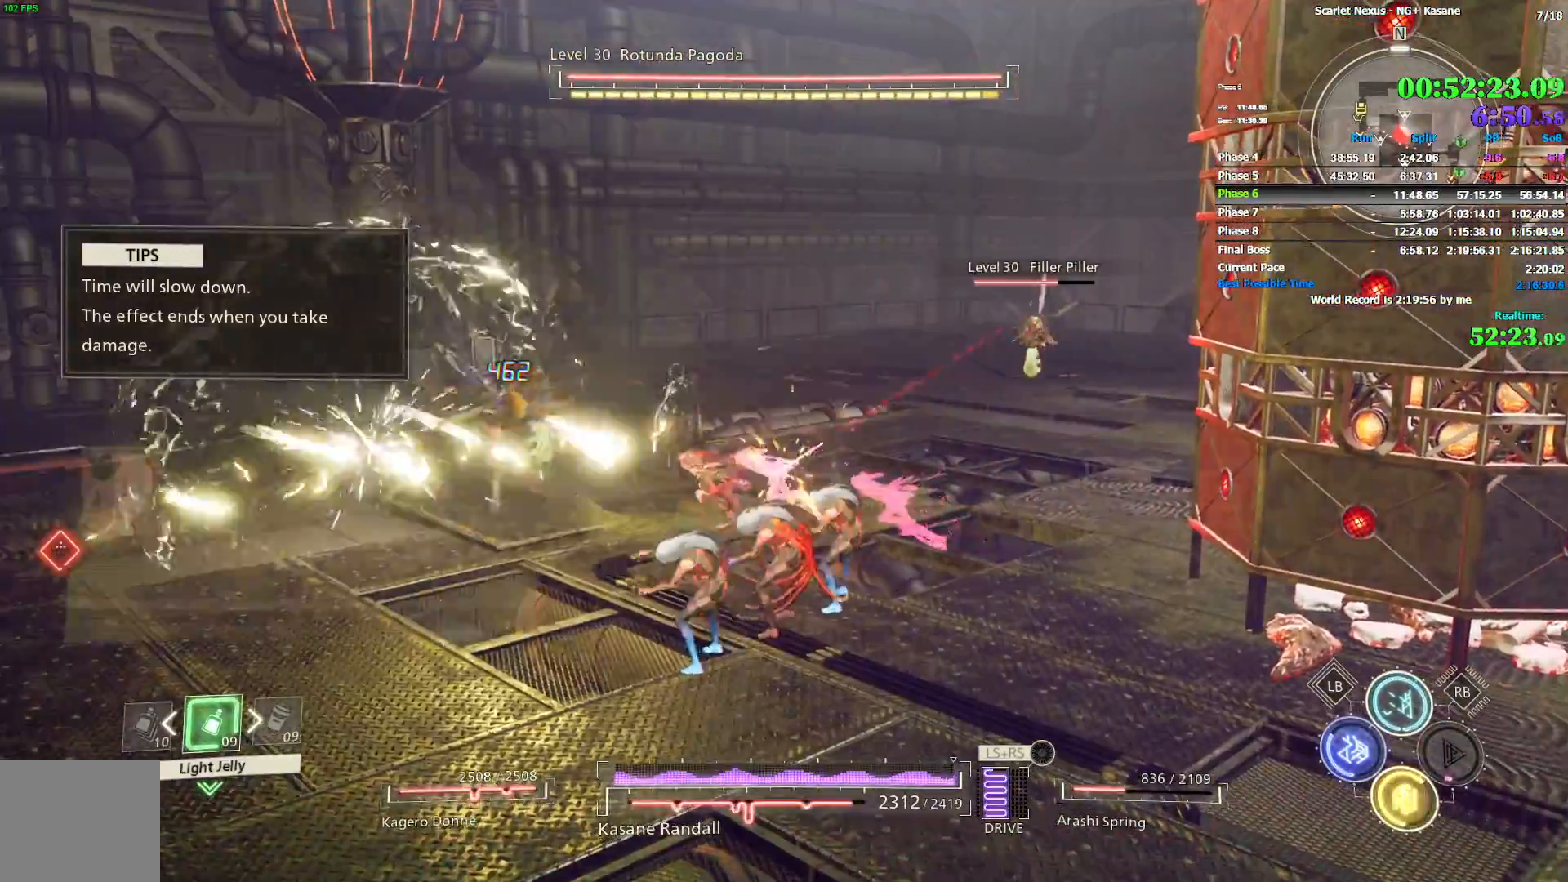
{"dt_ms": 500, "buttons": [], "left_stick": "up", "right_stick": "center", "events": [[67, "left_stick", "up"], [267, "right_stick", "right"], [433, "right_stick", "center"]]}
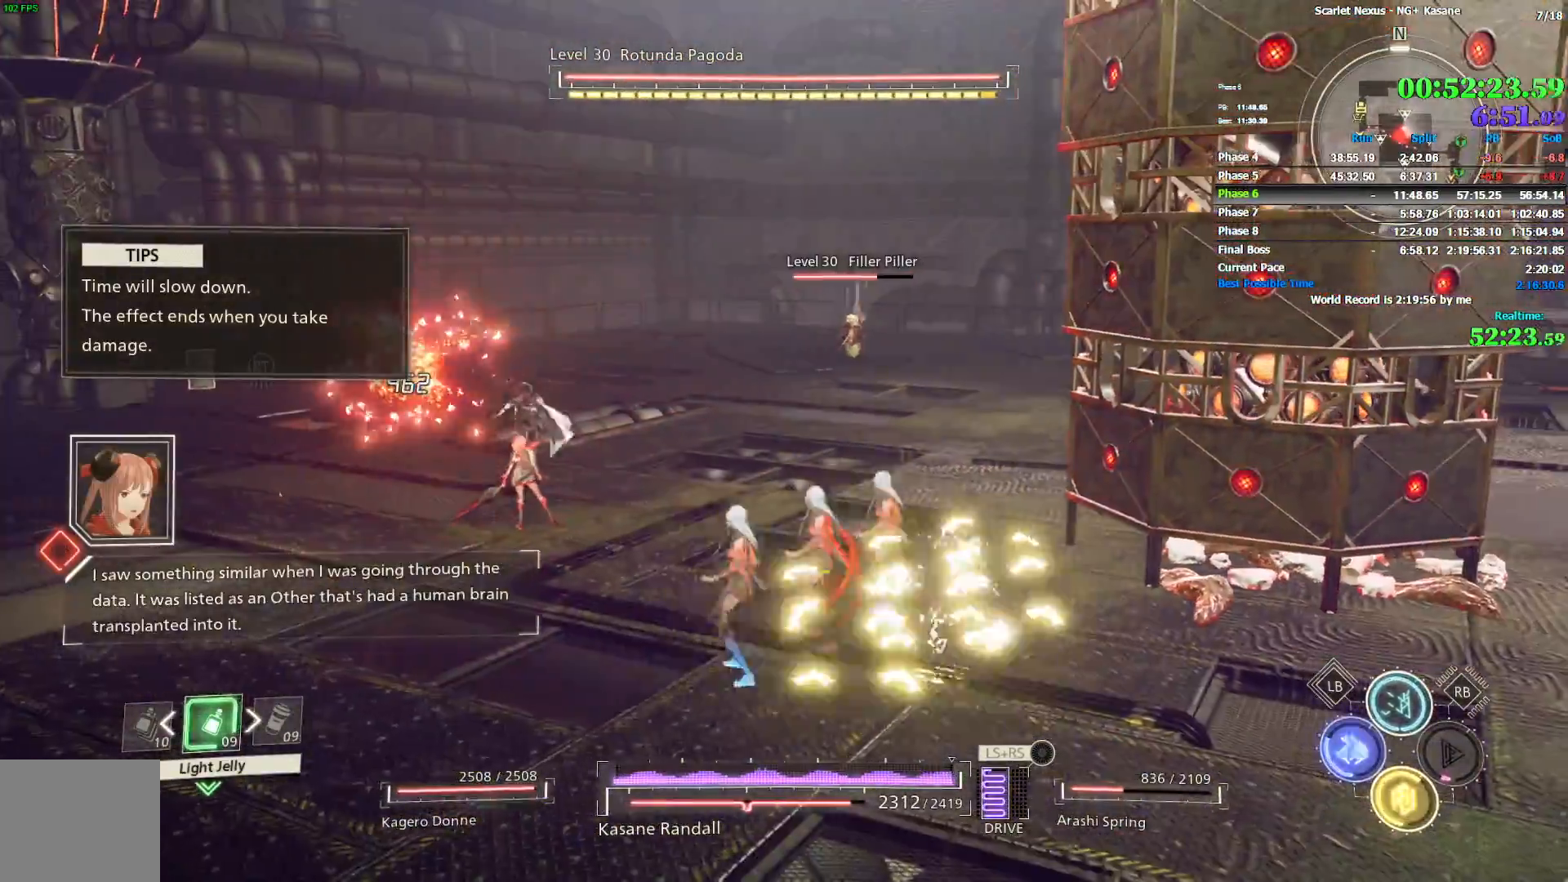
{"dt_ms": 500, "buttons": [], "left_stick": "up", "right_stick": "center", "events": [[317, "CIRCLE", "down"], [483, "CIRCLE", "up"]]}
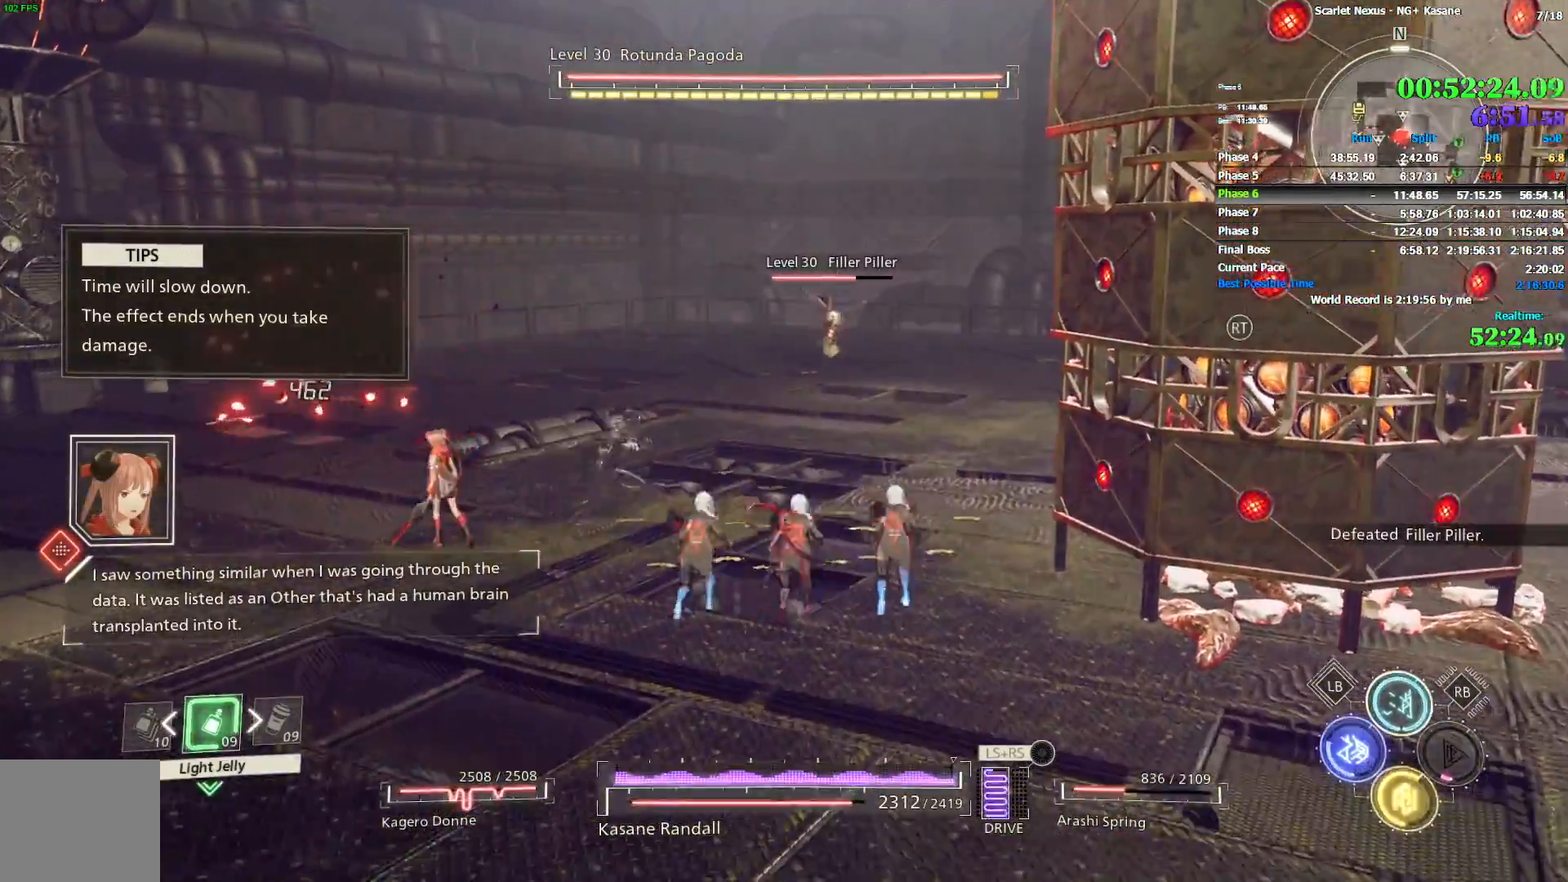
{"dt_ms": 500, "buttons": ["CROSS", "SQUARE"], "left_stick": "up", "right_stick": "center", "events": [[317, "CROSS", "down"], [333, "SQUARE", "down"], [433, "CROSS", "up"], [433, "SQUARE", "up"], [483, "CROSS", "down"], [483, "SQUARE", "down"]]}
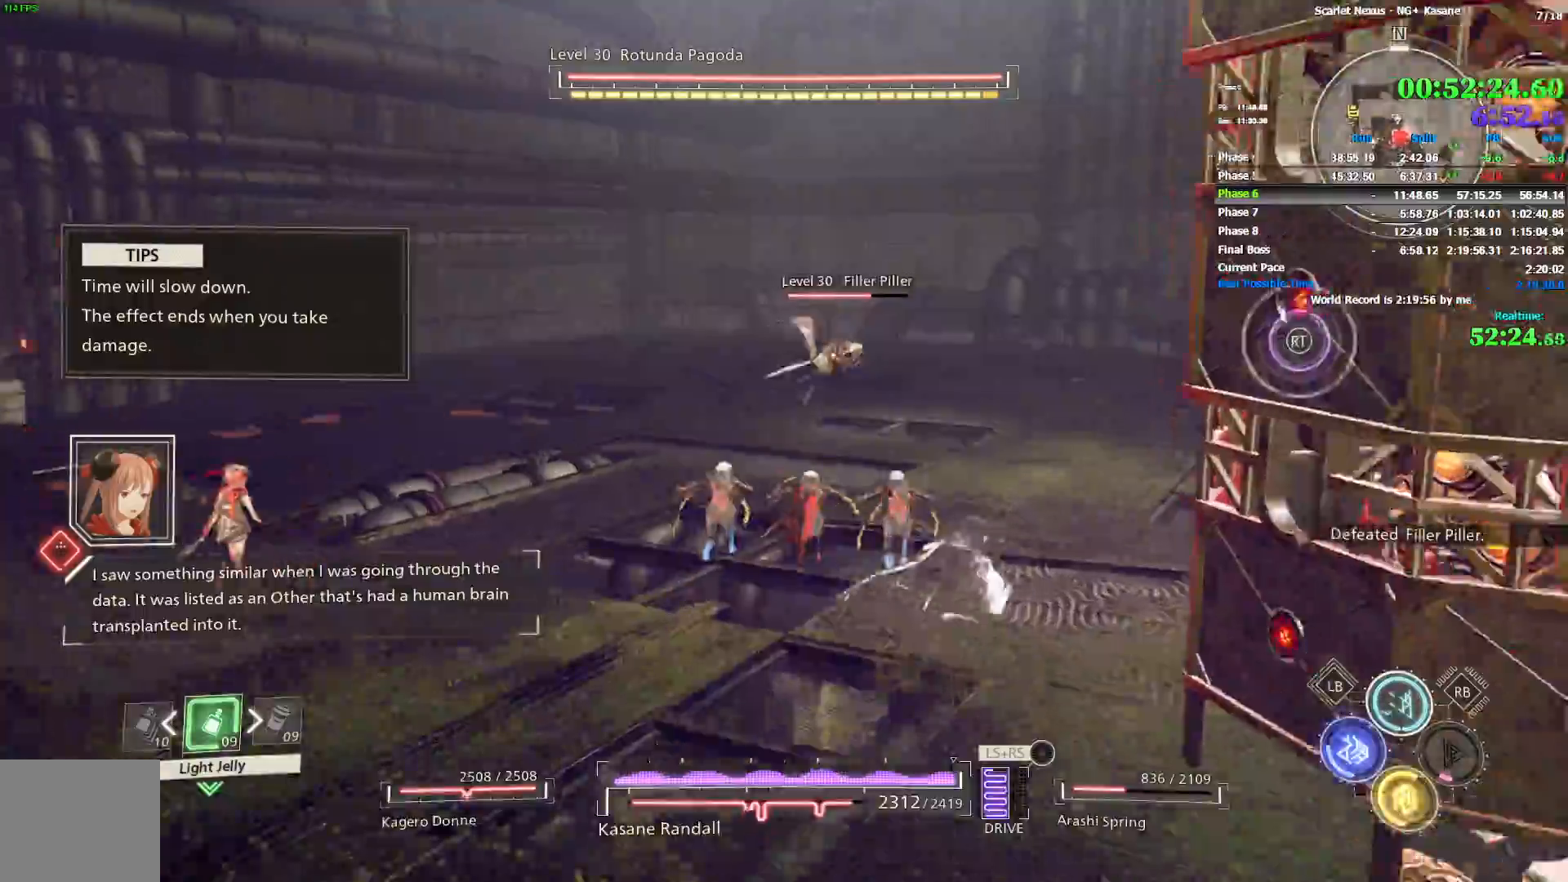
{"dt_ms": 500, "buttons": [], "left_stick": "up", "right_stick": "center", "events": [[67, "CROSS", "up"], [67, "SQUARE", "up"], [117, "CROSS", "down"], [117, "SQUARE", "down"], [183, "CROSS", "up"], [183, "SQUARE", "up"], [233, "CROSS", "down"], [250, "SQUARE", "down"], [267, "left_stick", "center"], [283, "CROSS", "up"], [300, "SQUARE", "up"], [433, "left_stick", "up"]]}
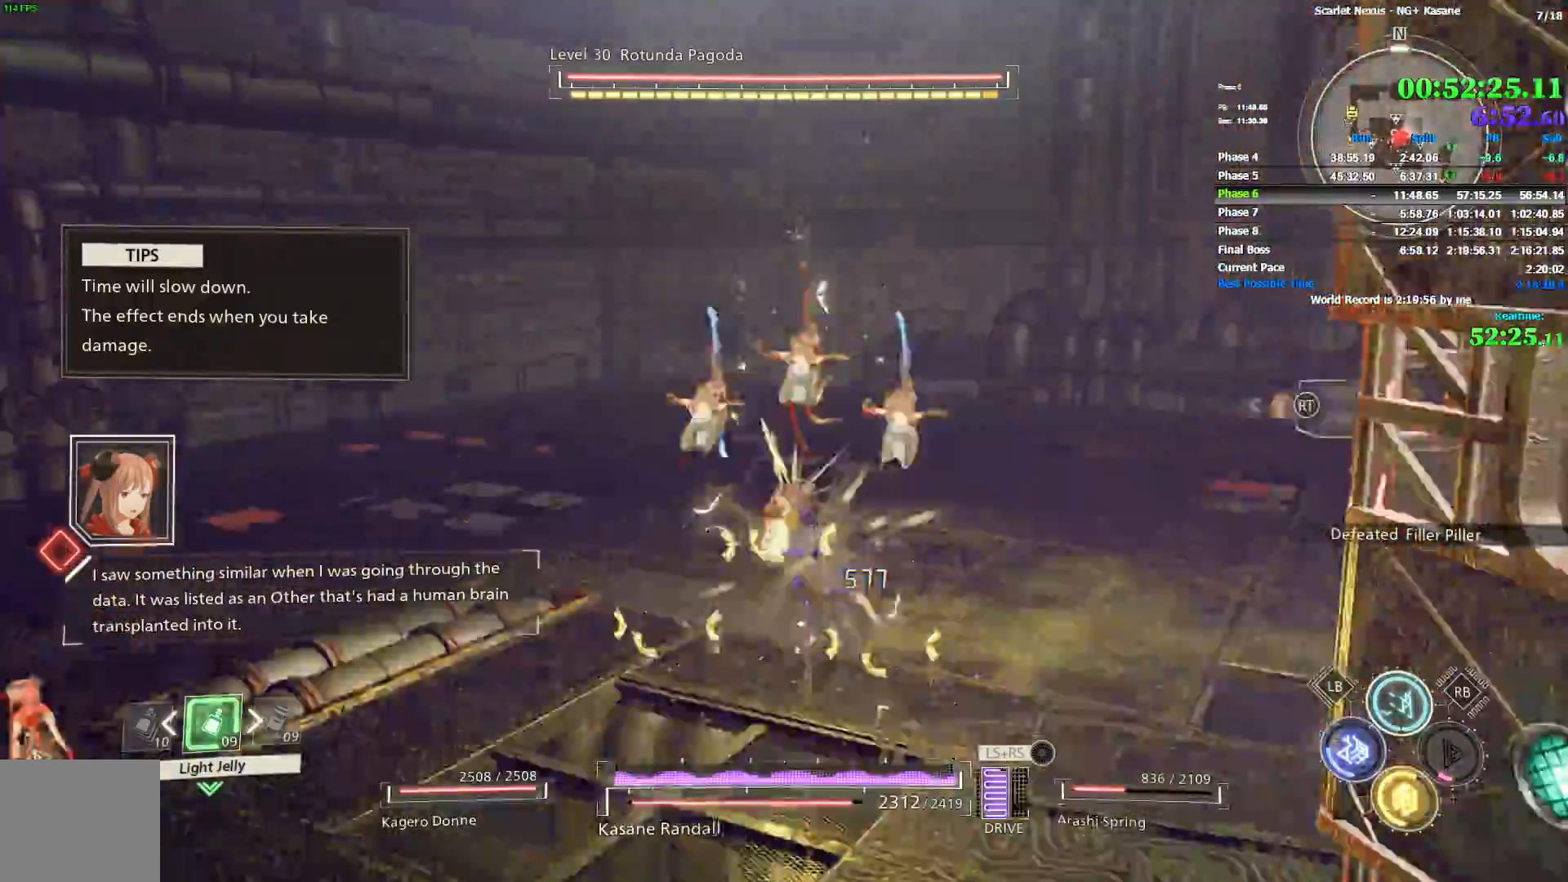
{"dt_ms": 500, "buttons": [], "left_stick": "up-left", "right_stick": "right", "events": [[17, "right_stick", "right"], [400, "left_stick", "up-left"]]}
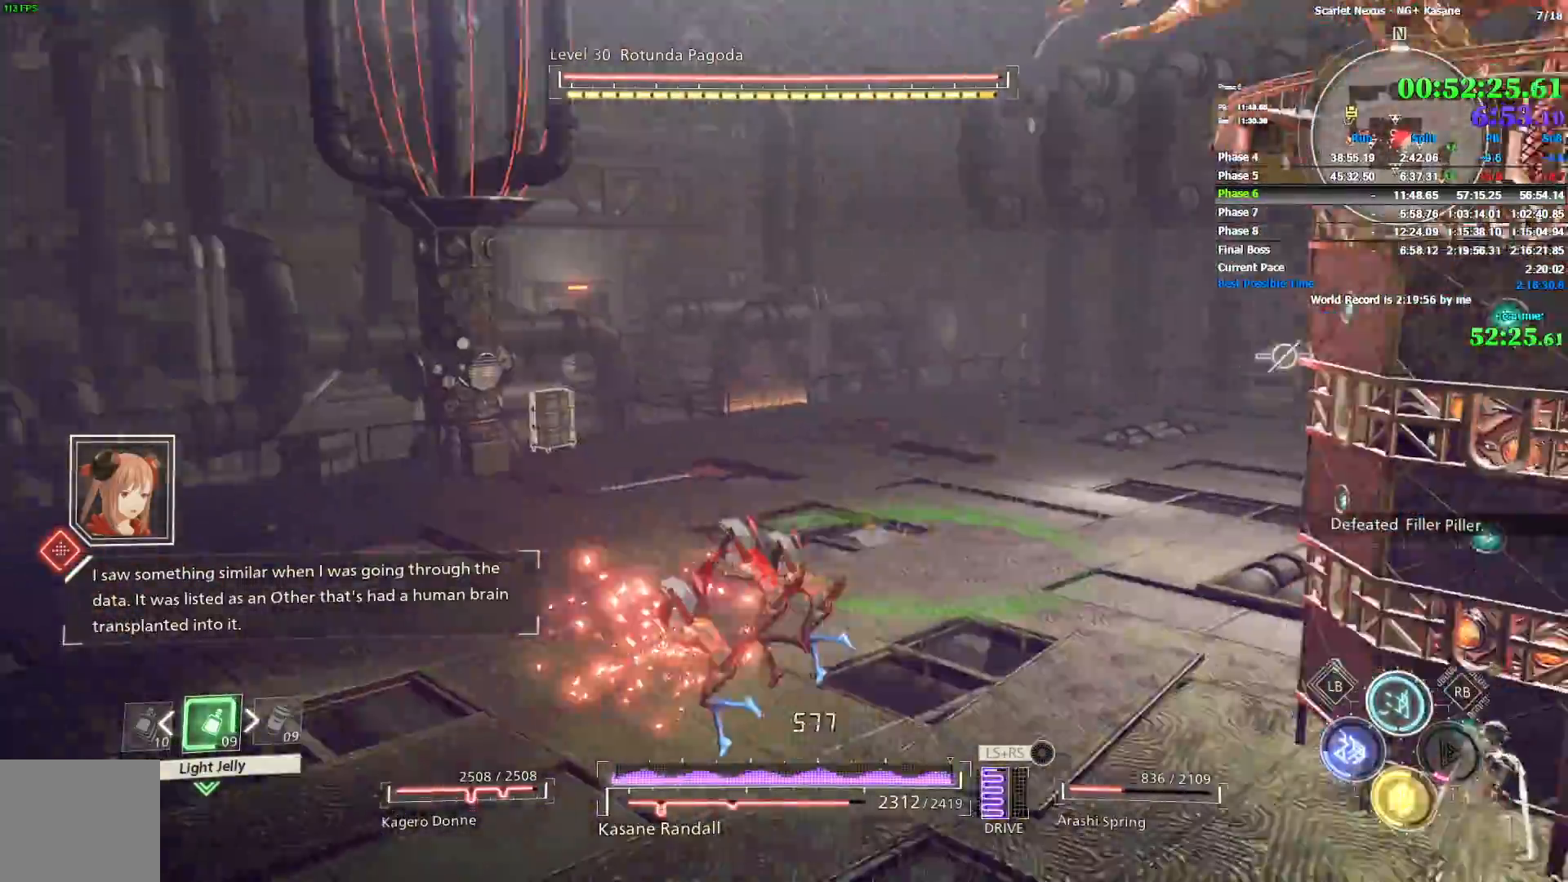
{"dt_ms": 500, "buttons": ["CIRCLE"], "left_stick": "down-left", "right_stick": "center", "events": [[150, "left_stick", "left"], [217, "right_stick", "center"], [250, "left_stick", "down-left"], [400, "CIRCLE", "down"]]}
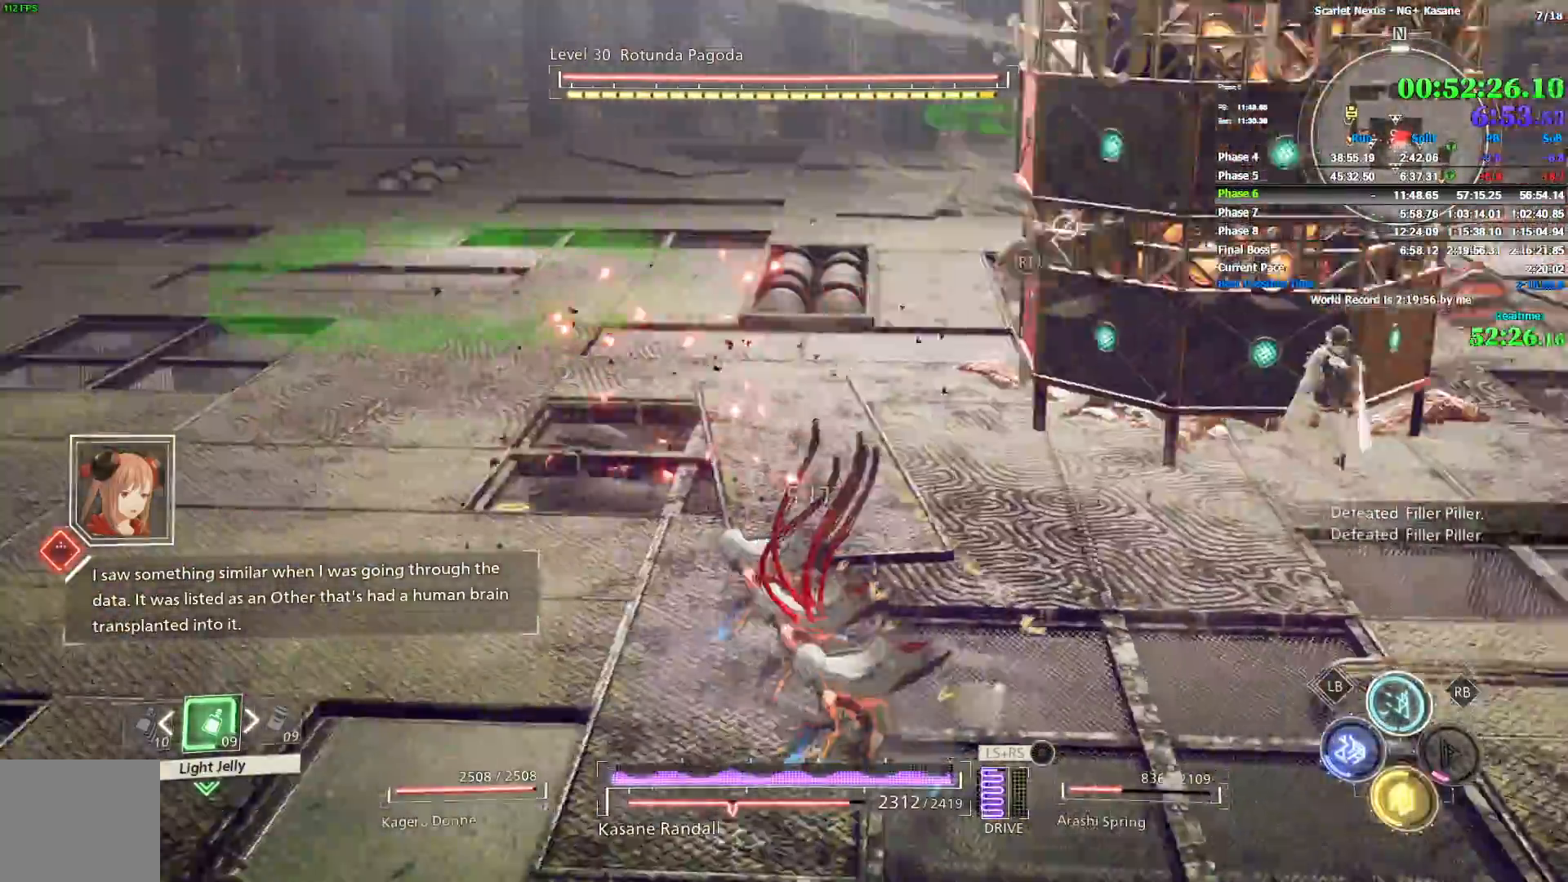
{"dt_ms": 500, "buttons": [], "left_stick": "down-right", "right_stick": "center", "events": [[317, "left_stick", "down"], [483, "left_stick", "down-right"], [500, "CIRCLE", "up"]]}
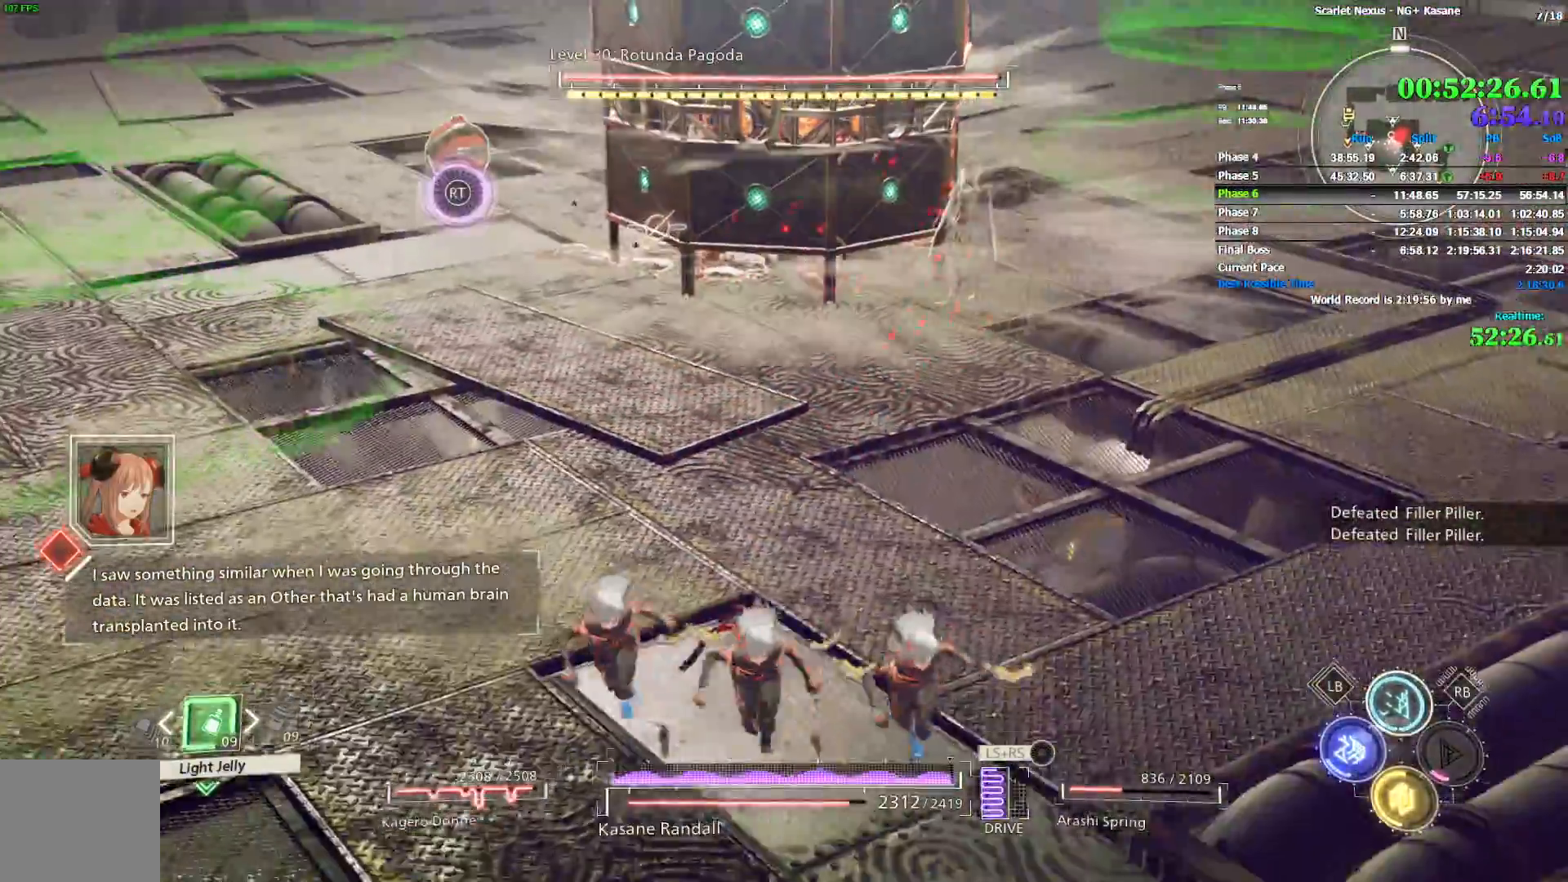
{"dt_ms": 500, "buttons": [], "left_stick": "down", "right_stick": "center", "events": [[283, "CIRCLE", "down"], [300, "right_stick", "up"], [333, "CIRCLE", "up"], [333, "left_stick", "down"], [417, "CIRCLE", "down"], [417, "right_stick", "center"], [467, "CIRCLE", "up"]]}
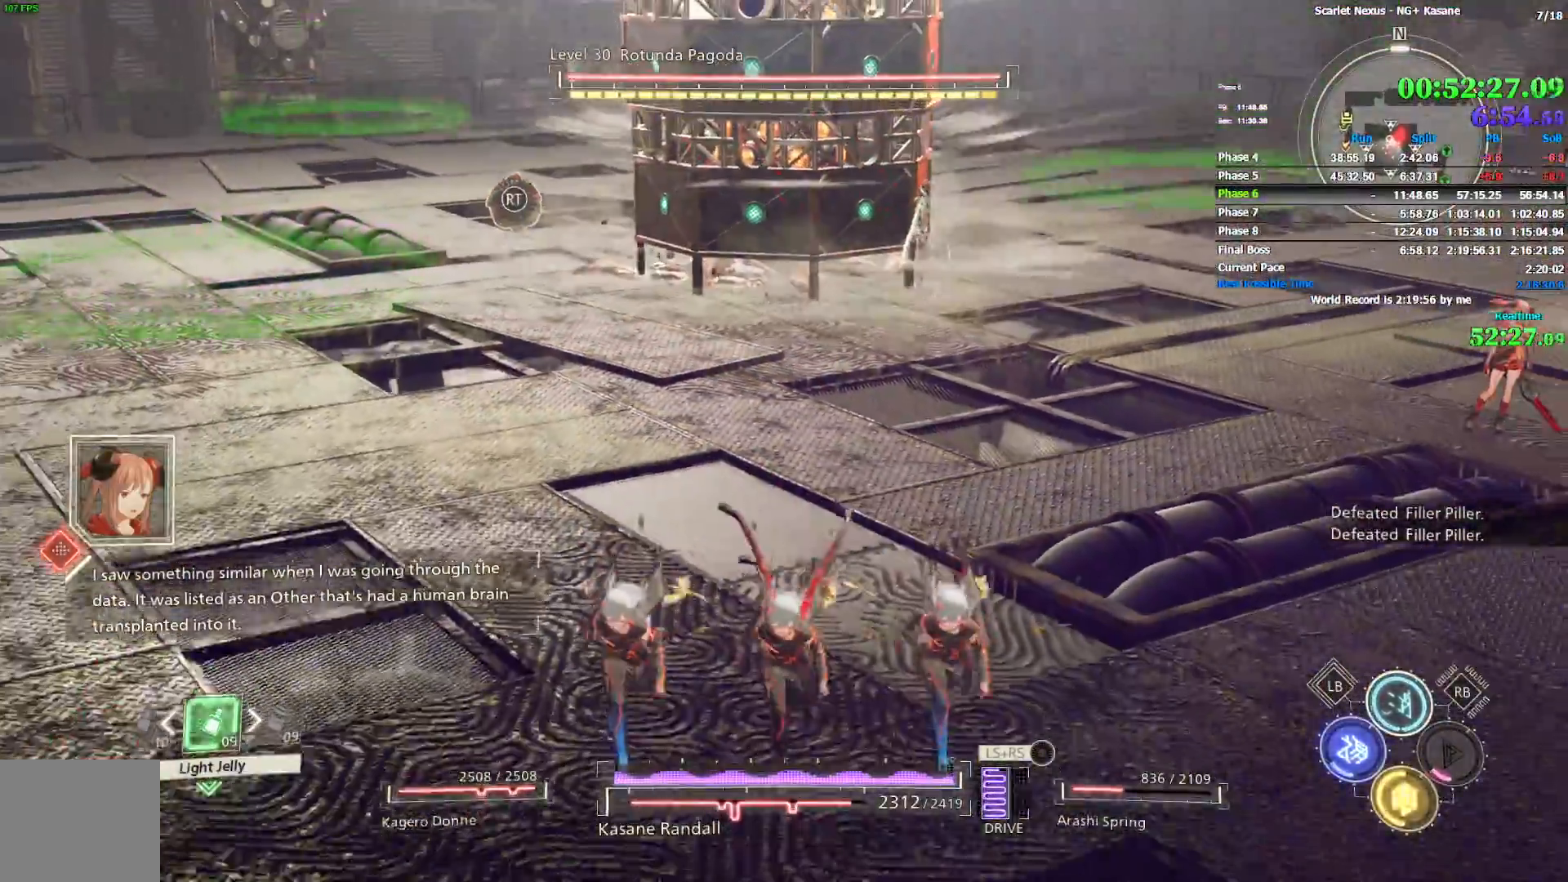
{"dt_ms": 500, "buttons": ["R1"], "left_stick": "down", "right_stick": "center", "events": [[17, "R1", "down"]]}
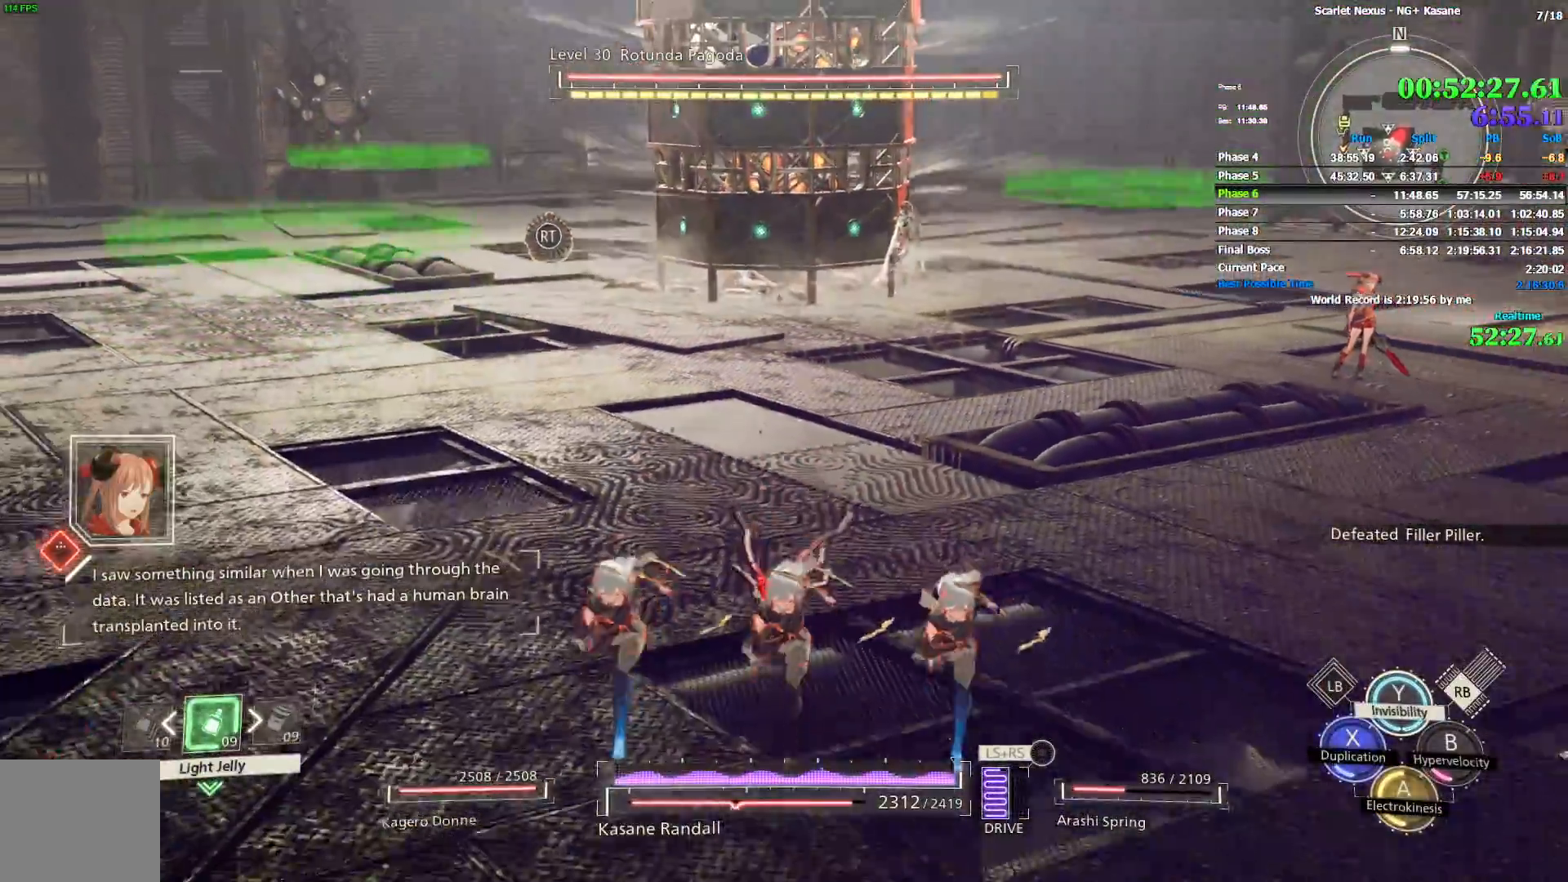
{"dt_ms": 500, "buttons": ["R1"], "left_stick": "down-left", "right_stick": "center", "events": [[333, "left_stick", "down-left"]]}
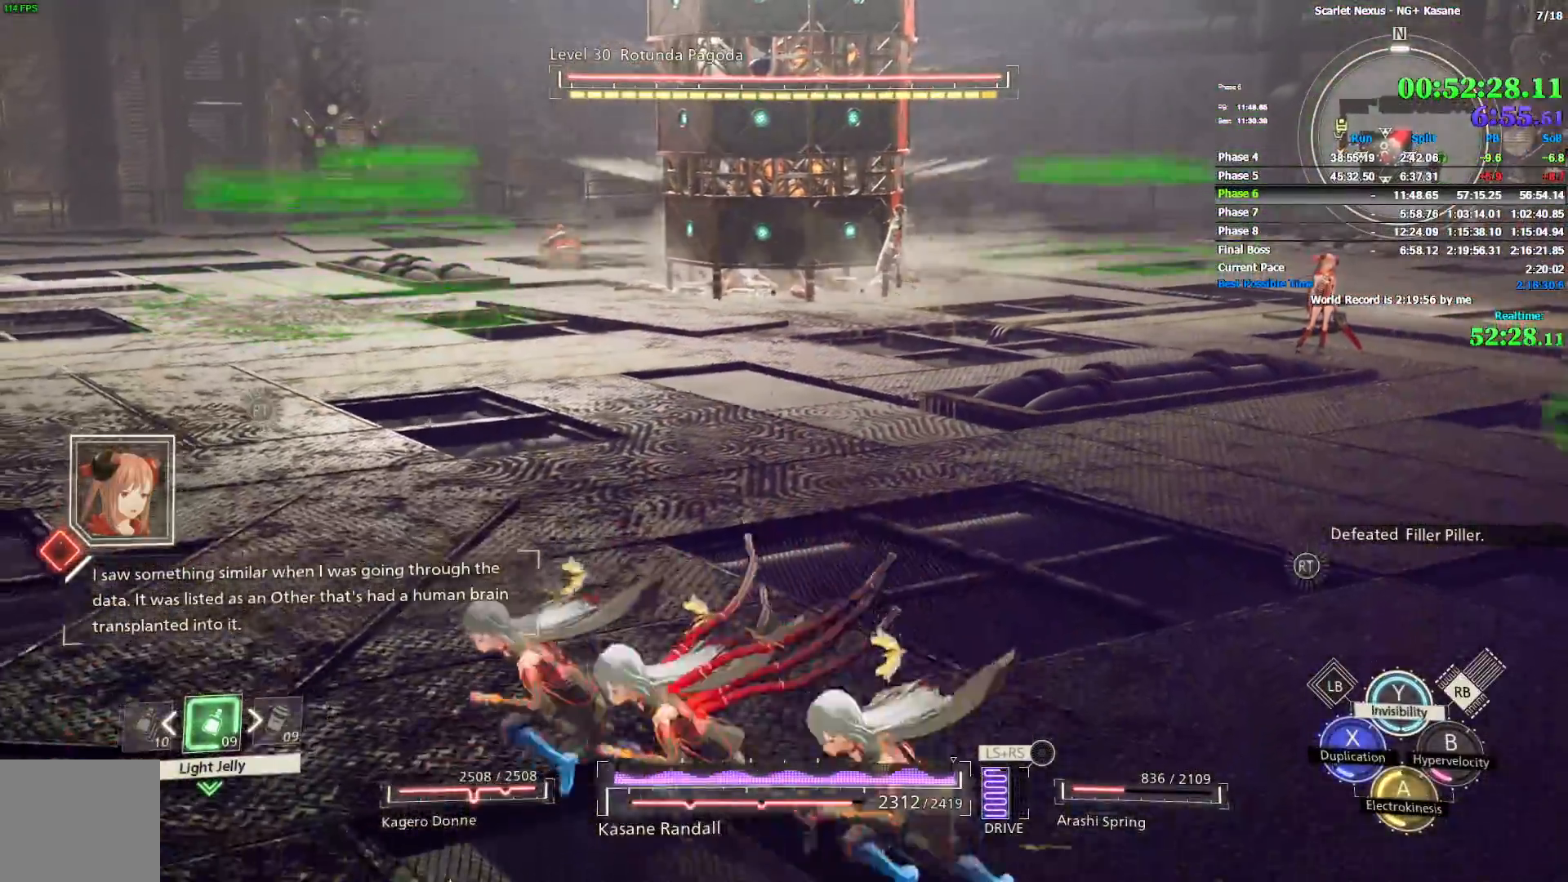
{"dt_ms": 500, "buttons": ["R1"], "left_stick": "up-right", "right_stick": "center", "events": [[83, "left_stick", "up-left"], [150, "R1", "up"], [200, "left_stick", "up"], [350, "left_stick", "up-right"], [450, "R1", "down"]]}
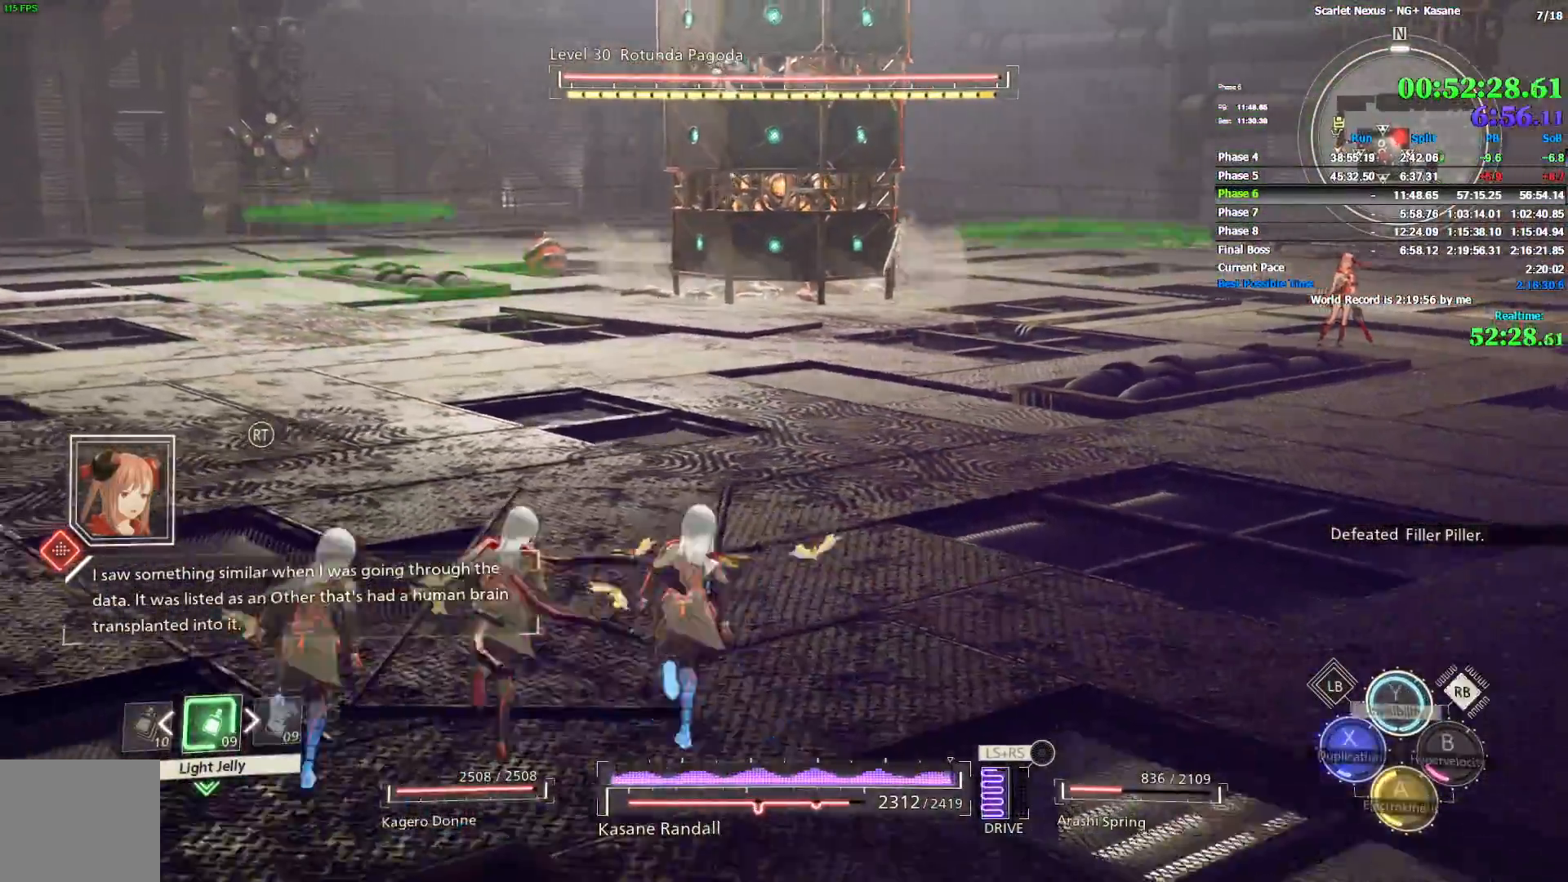
{"dt_ms": 500, "buttons": [], "left_stick": "center", "right_stick": "center", "events": [[117, "R1", "up"], [183, "left_stick", "center"], [300, "DPAD_RIGHT", "down"], [367, "DPAD_RIGHT", "up"]]}
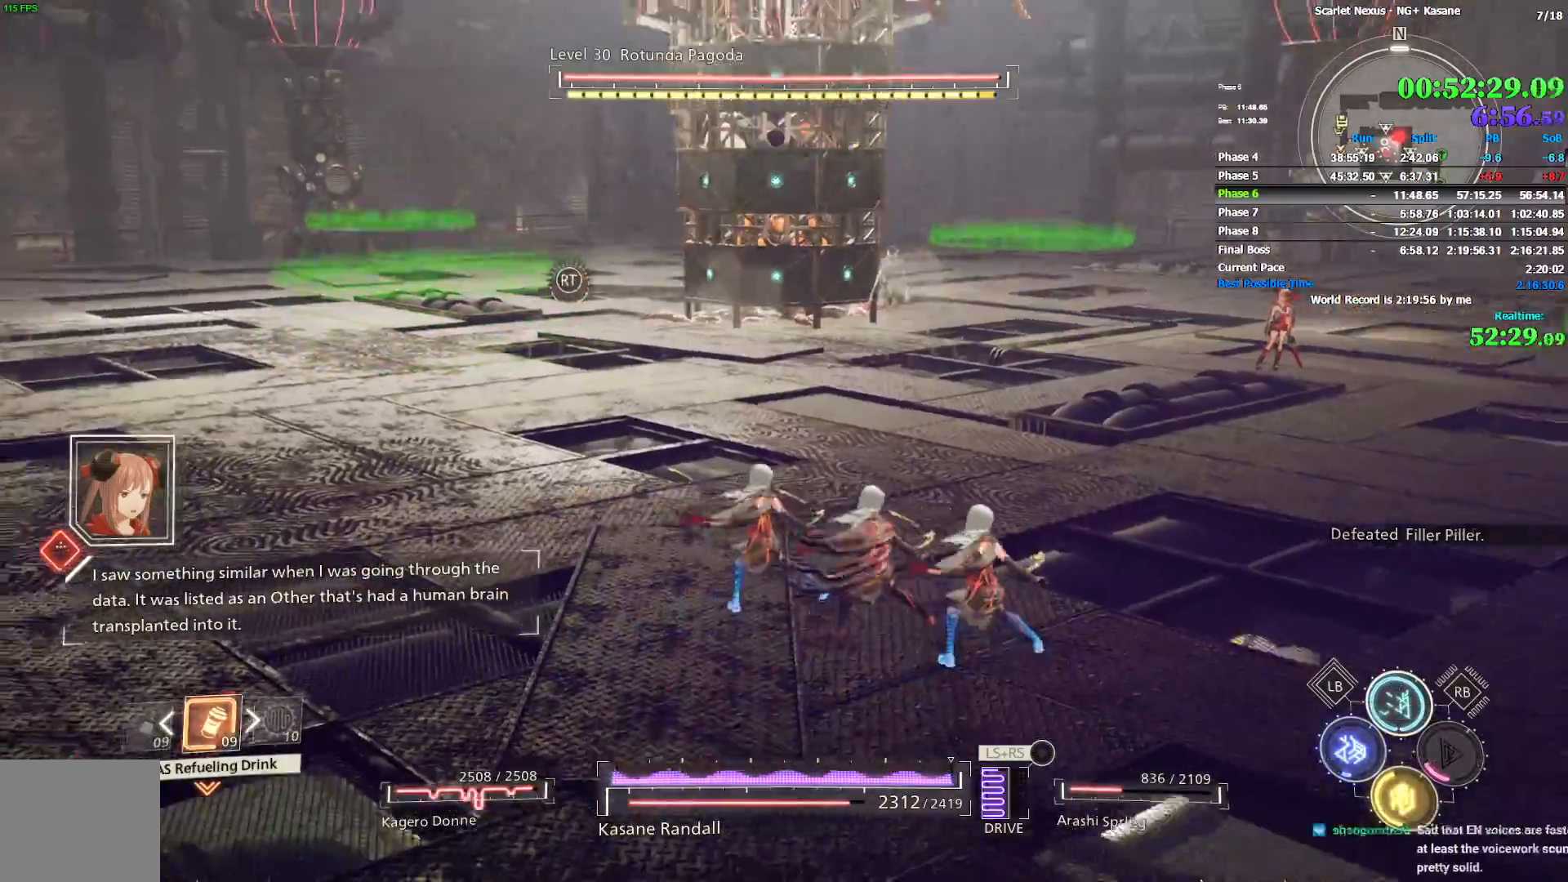
{"dt_ms": 500, "buttons": [], "left_stick": "down", "right_stick": "center", "events": [[100, "left_stick", "right"], [150, "DPAD_DOWN", "down"], [250, "DPAD_DOWN", "up"], [267, "left_stick", "down-right"], [500, "left_stick", "down"]]}